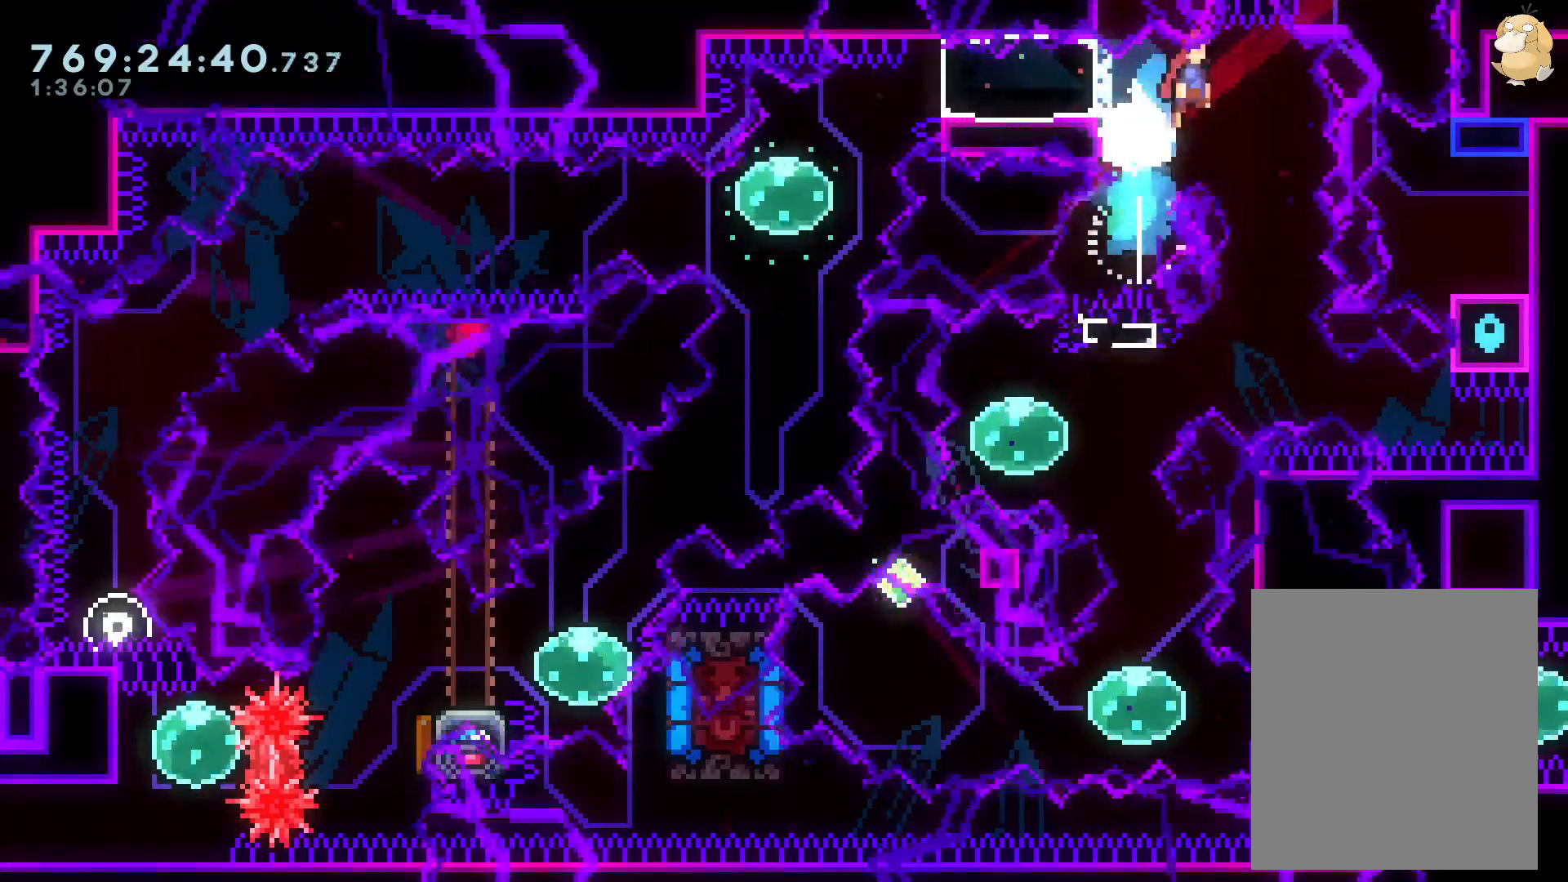
Gameplay with a controller (Nintendo layout); each line is a JSON object with the inputs held at the frame after it. "events" lists button and stick changes between this image and that frame as [ms after this image, input, new state], when the widget could be followed in between. Not read: HOME L3 R3.
{"buttons": ["START"], "left_stick": "center", "right_stick": "center", "events": [[67, "DPAD_DOWN", "down"], [117, "DPAD_RIGHT", "up"], [133, "DPAD_DOWN", "up"], [400, "START", "down"]]}
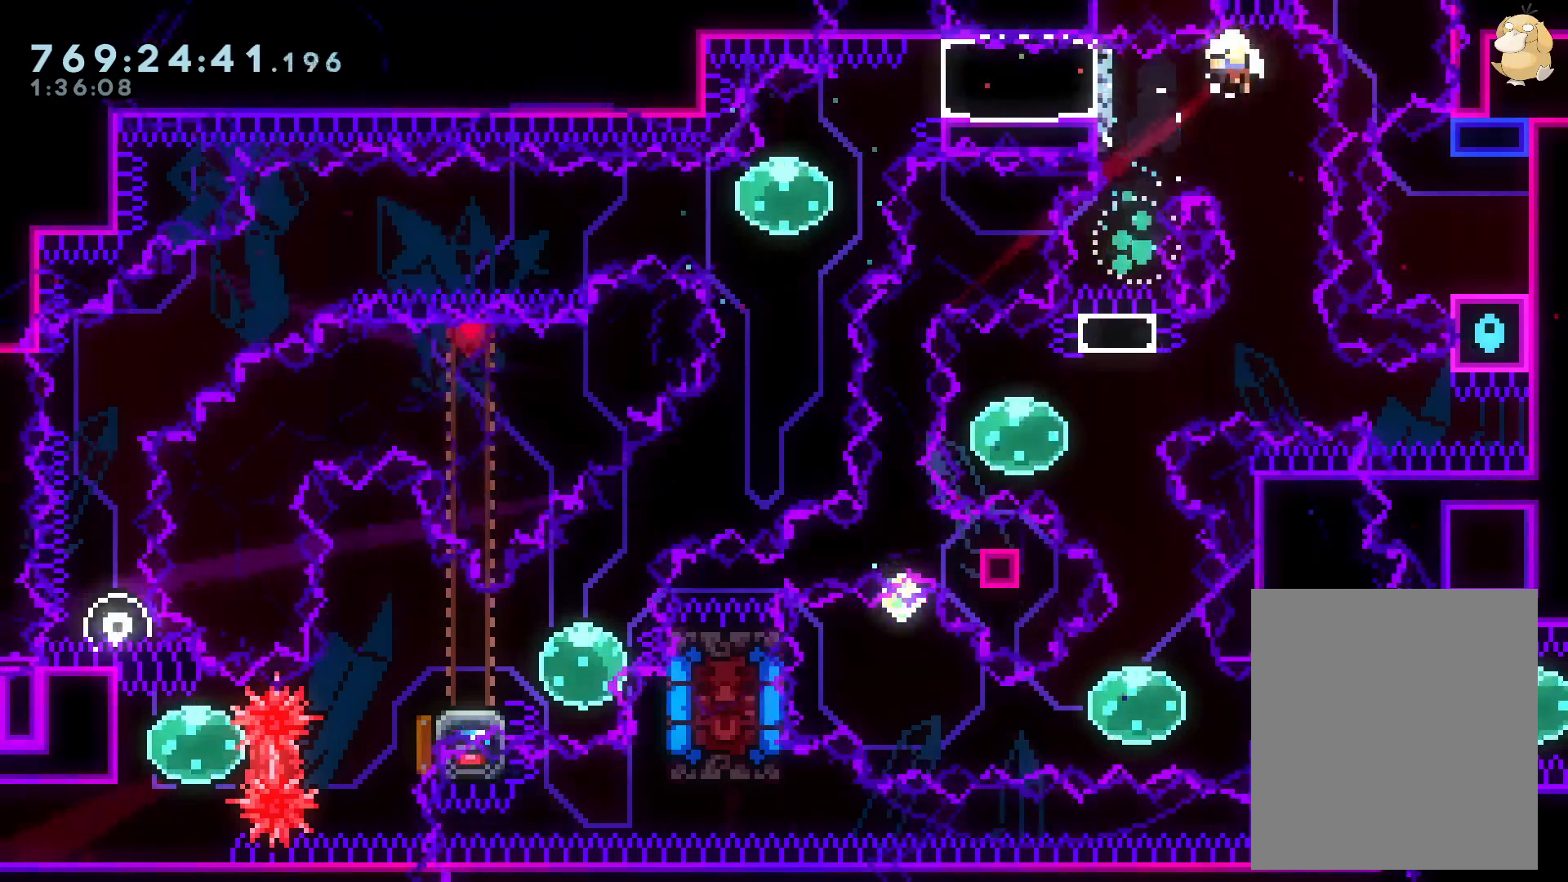
{"buttons": ["L2"], "left_stick": "center", "right_stick": "center", "events": [[17, "START", "up"], [183, "A", "down"], [333, "A", "up"], [450, "L2", "down"]]}
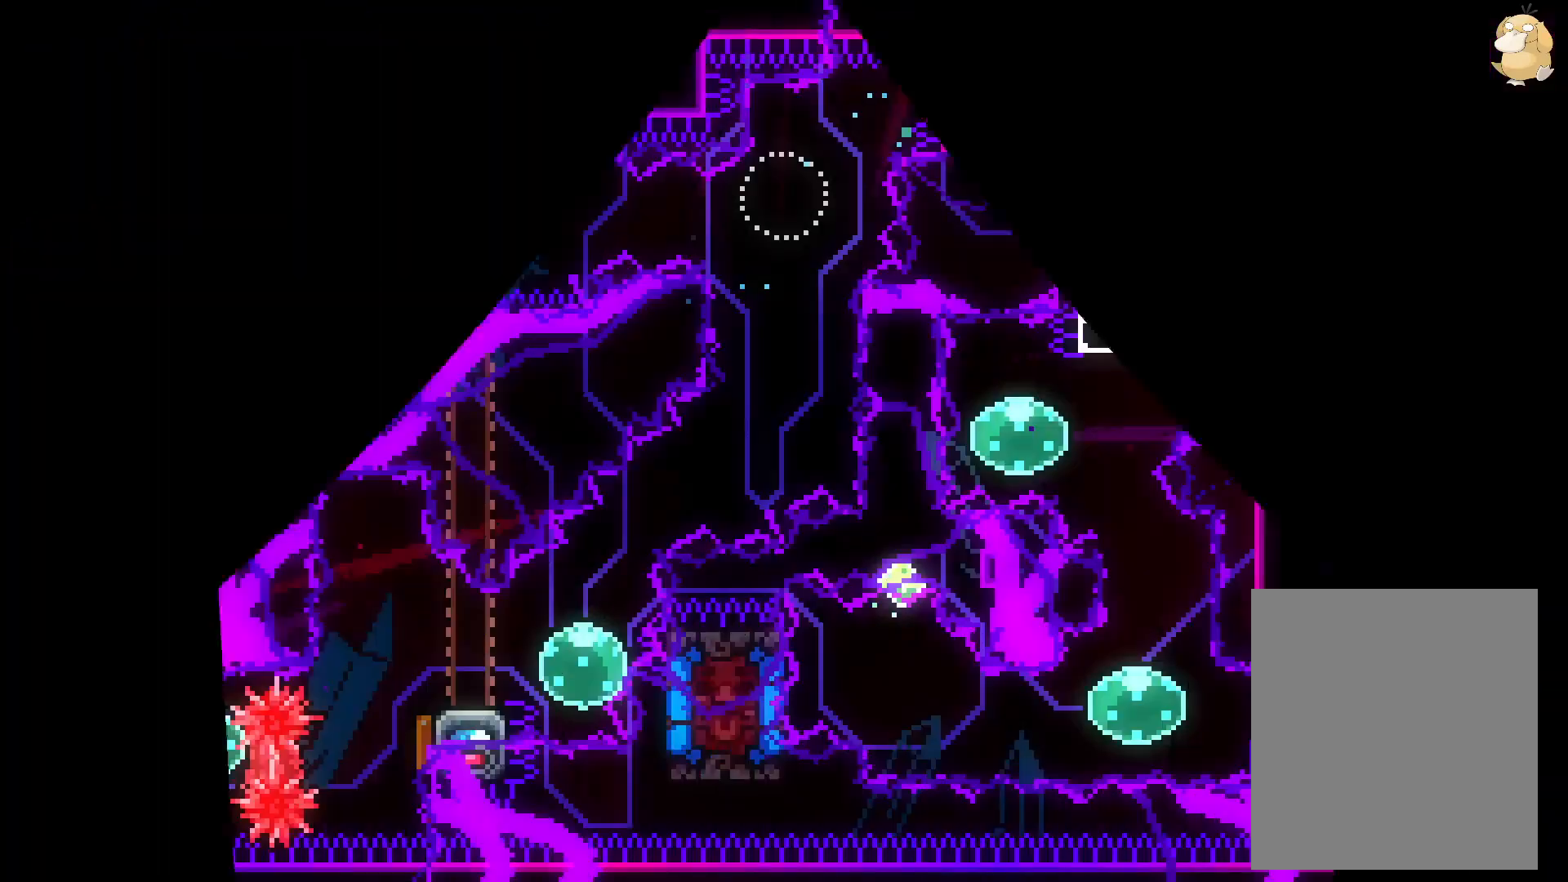
{"buttons": ["Y", "L2", "DPAD_DOWN"], "left_stick": "center", "right_stick": "center", "events": [[150, "DPAD_RIGHT", "down"], [167, "Y", "down"], [350, "DPAD_RIGHT", "up"], [350, "Y", "up"], [433, "DPAD_DOWN", "down"], [450, "Y", "down"]]}
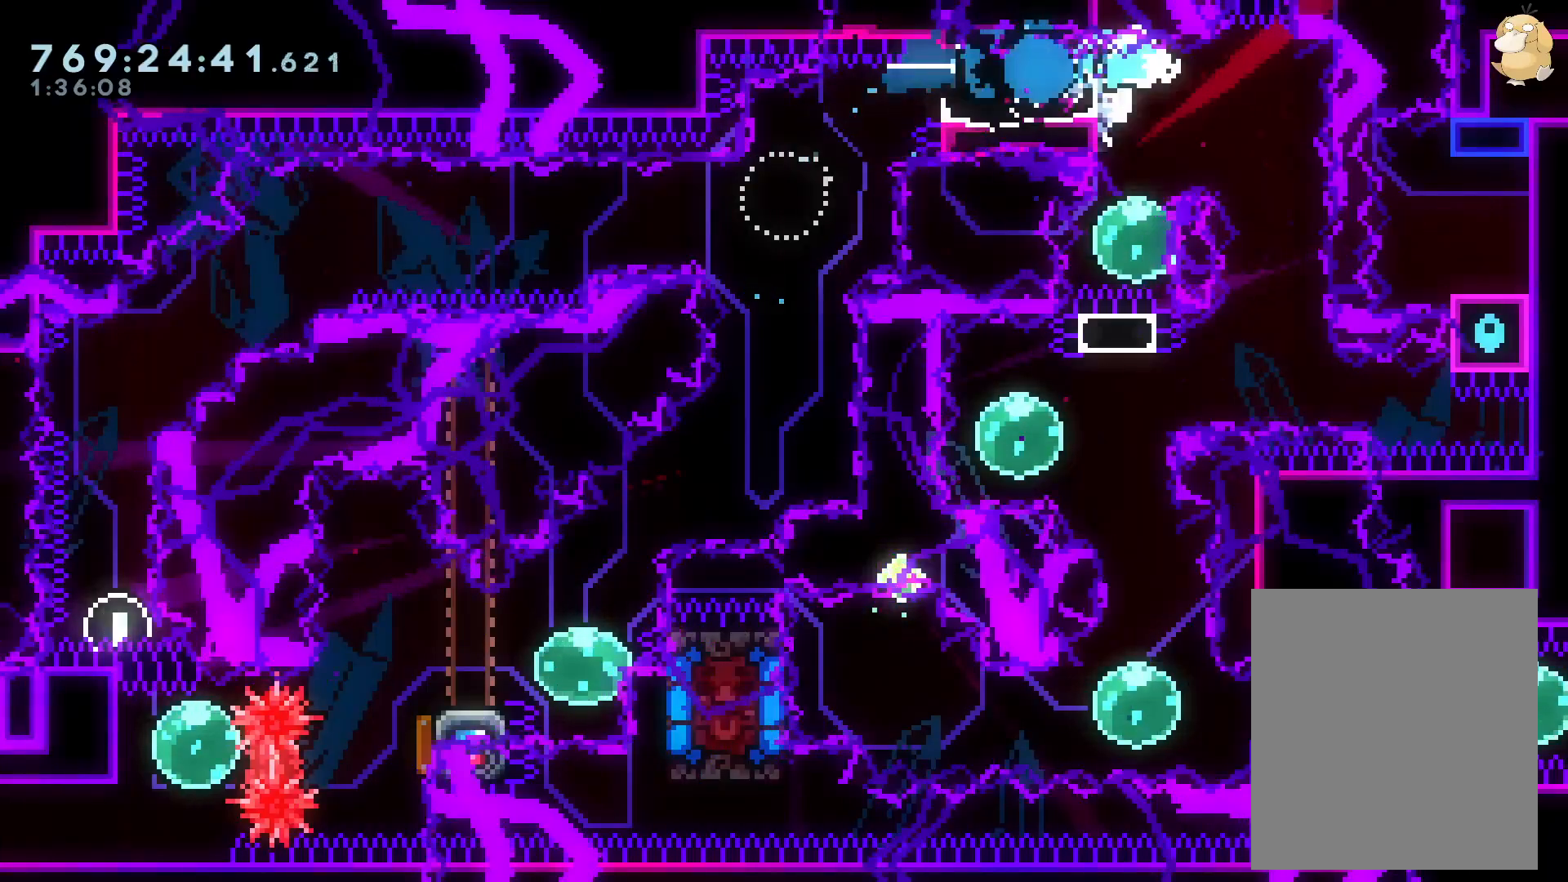
{"buttons": ["A"], "left_stick": "center", "right_stick": "center", "events": [[100, "X", "down"], [117, "DPAD_DOWN", "up"], [117, "Y", "up"], [150, "L2", "up"], [200, "X", "up"], [217, "Y", "down"], [233, "DPAD_UP", "down"], [317, "DPAD_UP", "up"], [317, "Y", "up"], [417, "B", "down"], [450, "A", "down"], [500, "B", "up"]]}
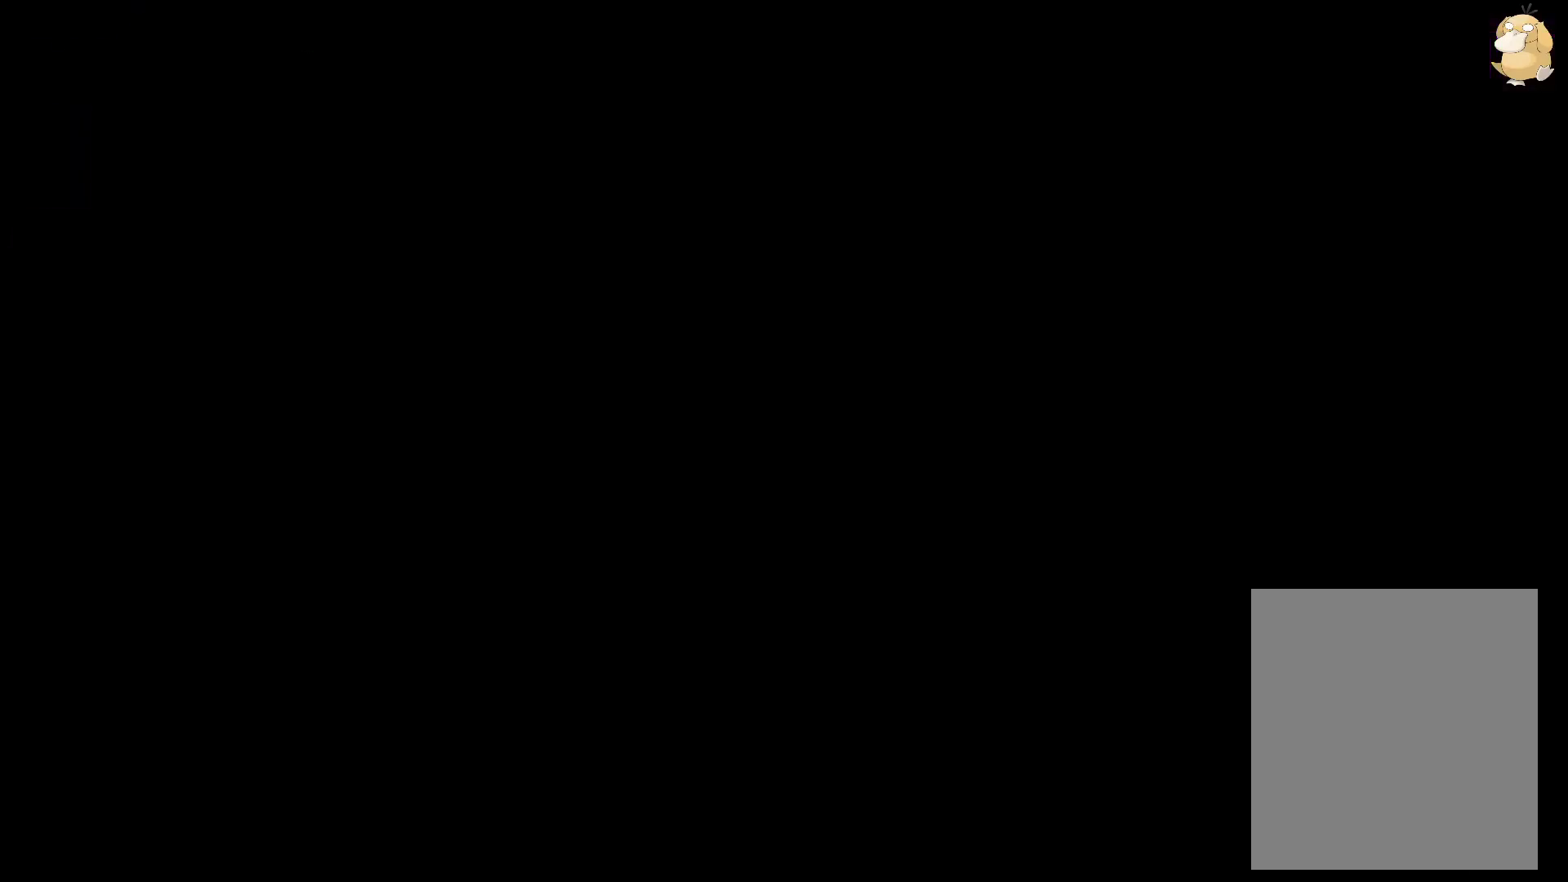
{"buttons": [], "left_stick": "center", "right_stick": "center", "events": [[133, "A", "up"], [217, "A", "down"], [333, "A", "up"]]}
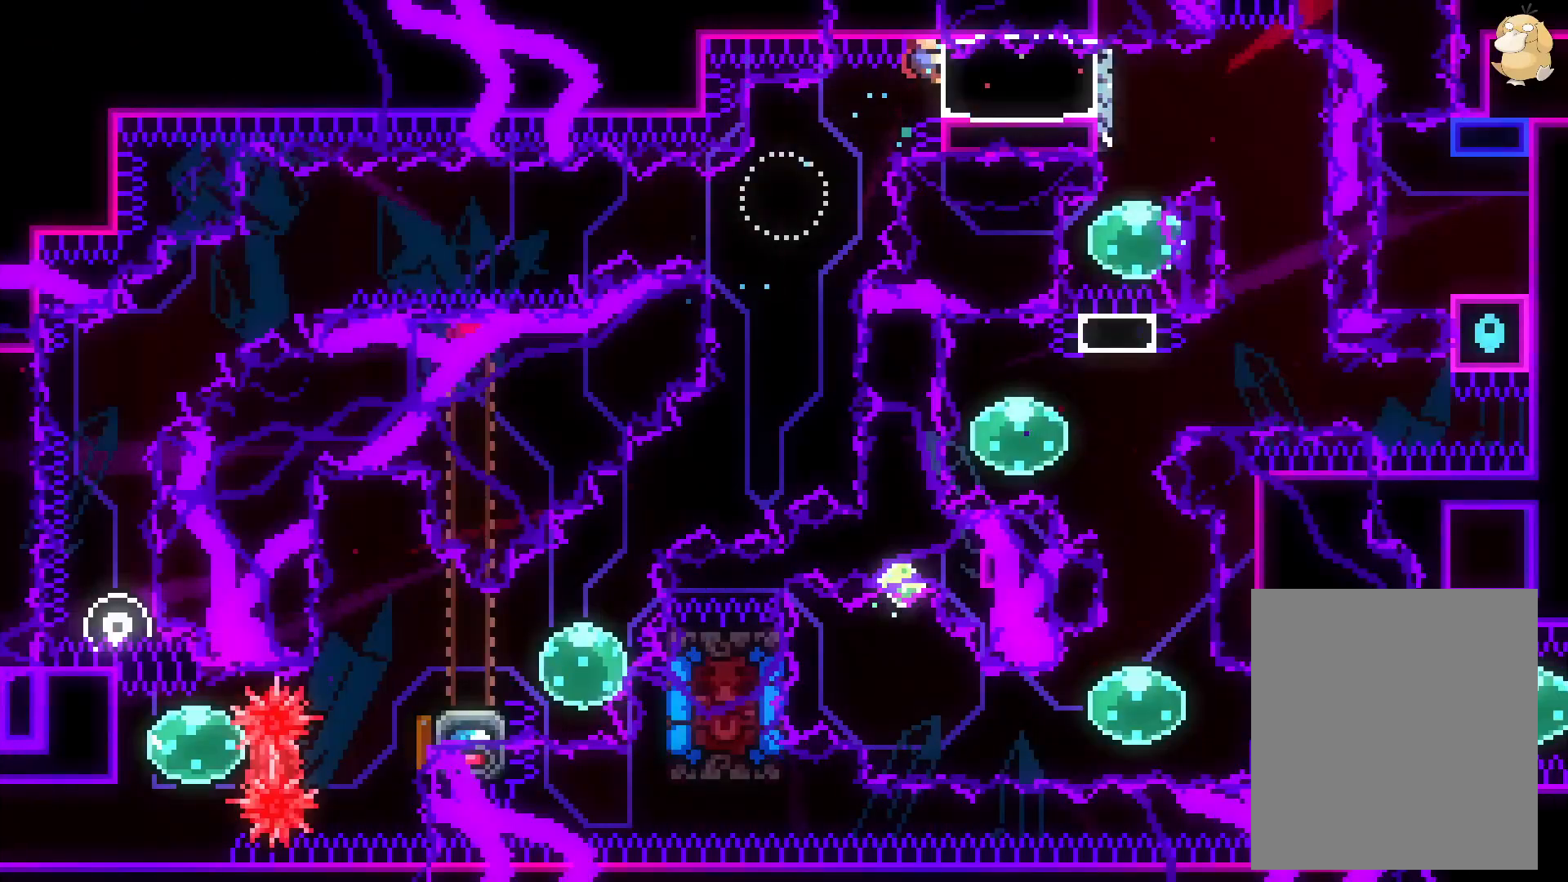
{"buttons": ["X"], "left_stick": "center", "right_stick": "center", "events": [[17, "L2", "down"], [67, "DPAD_RIGHT", "down"], [67, "Y", "down"], [233, "DPAD_RIGHT", "up"], [233, "Y", "up"], [300, "DPAD_DOWN", "down"], [317, "X", "down"], [333, "Y", "down"], [483, "DPAD_DOWN", "up"], [500, "L2", "up"], [500, "Y", "up"]]}
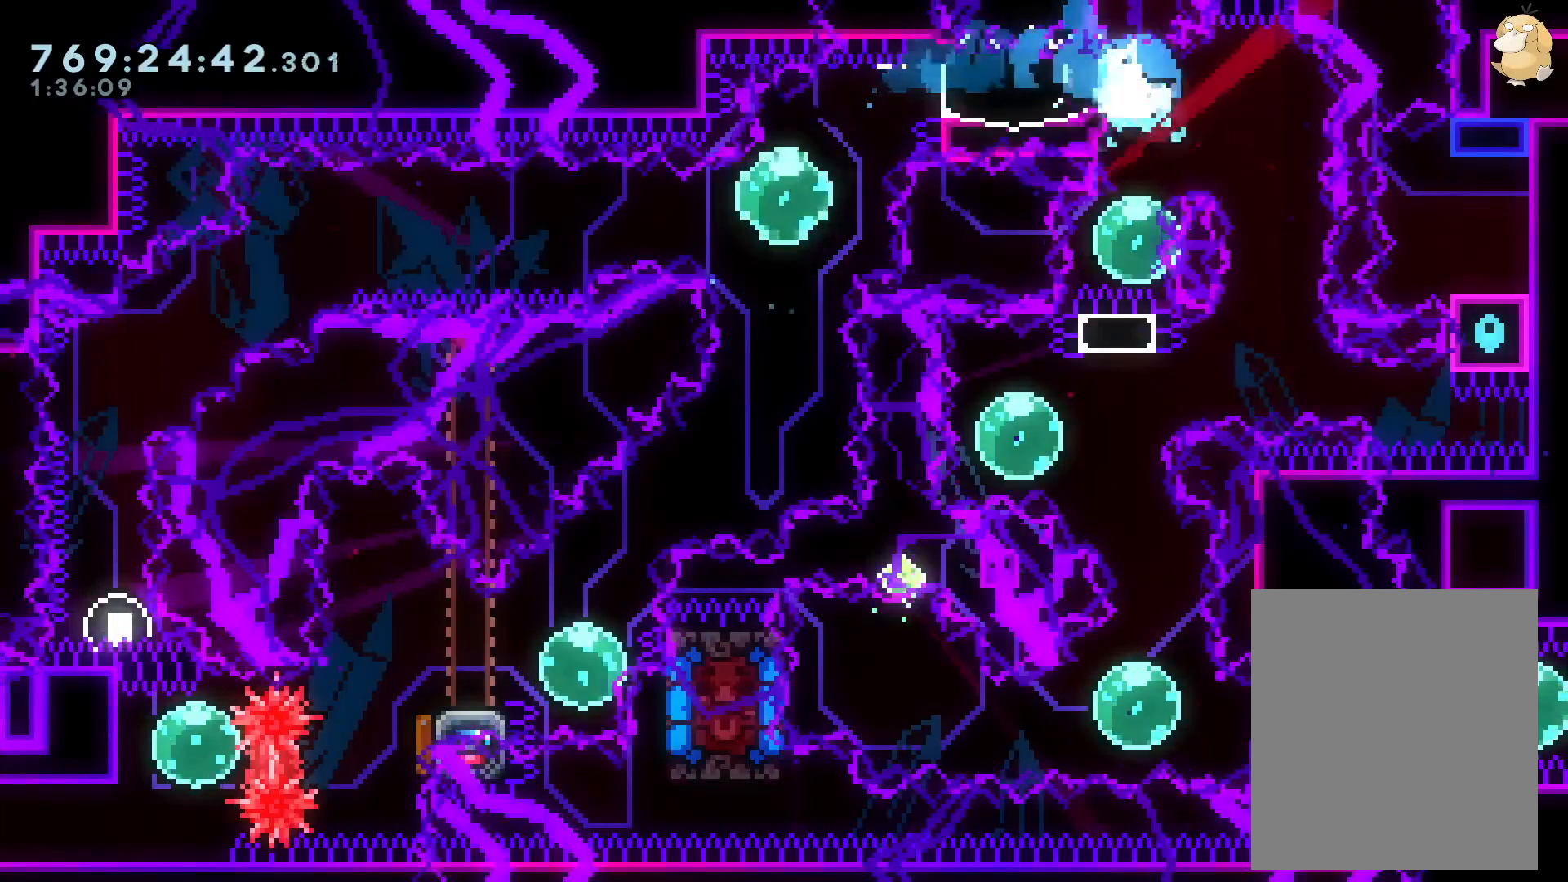
{"buttons": [], "left_stick": "center", "right_stick": "center", "events": [[17, "X", "up"], [133, "DPAD_UP", "down"], [133, "Y", "down"], [217, "Y", "up"], [233, "DPAD_UP", "up"], [300, "B", "down"], [317, "B", "up"], [317, "DPAD_RIGHT", "down"], [417, "DPAD_DOWN", "down"], [450, "DPAD_DOWN", "up"], [467, "DPAD_RIGHT", "up"]]}
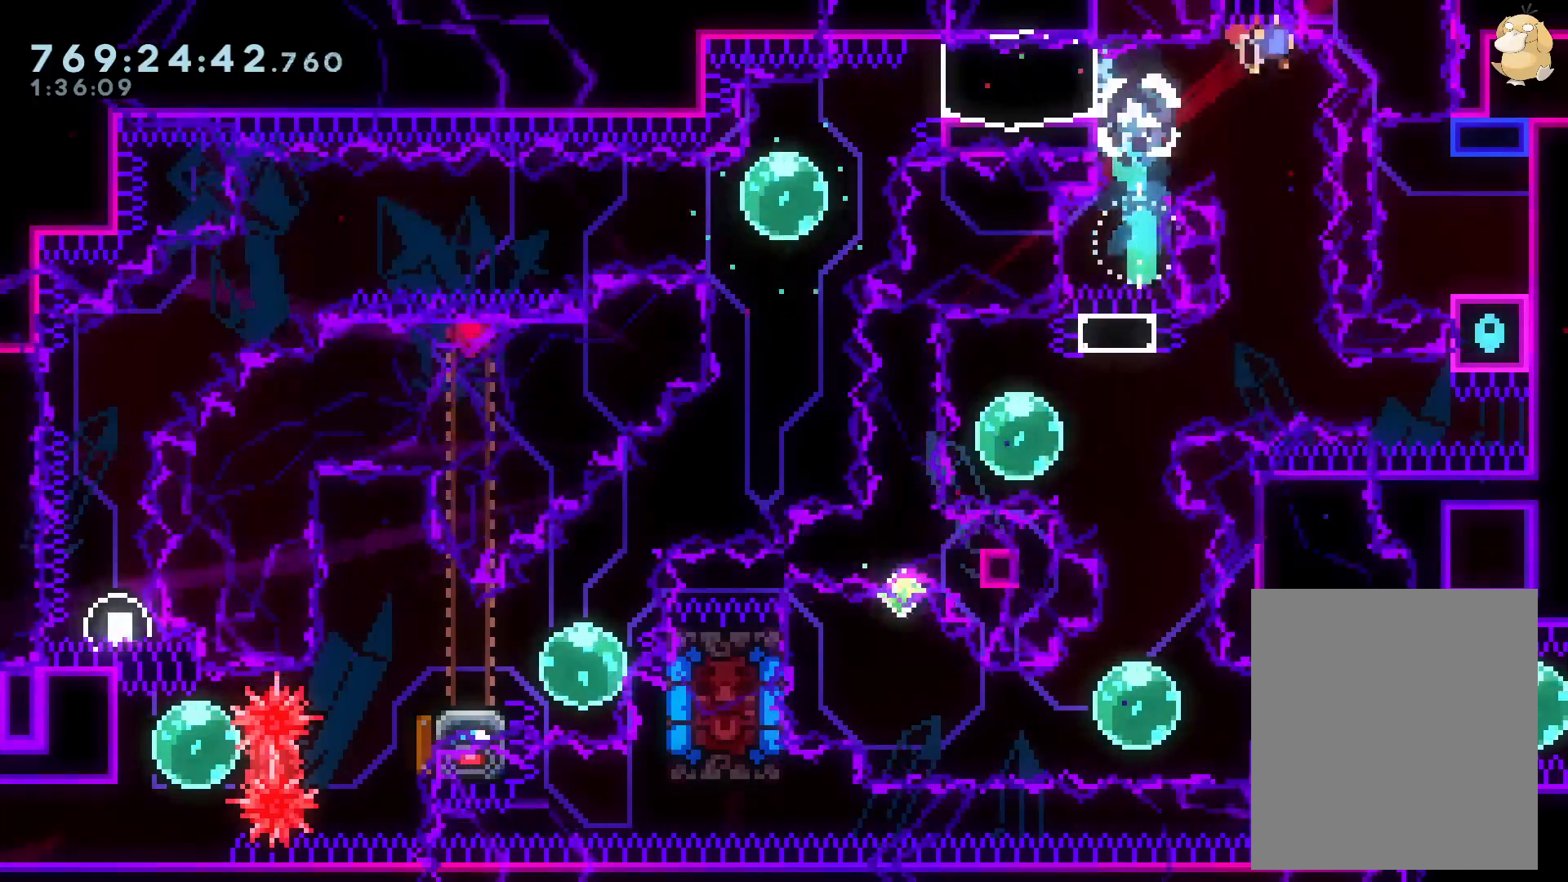
{"buttons": [], "left_stick": "center", "right_stick": "center", "events": [[333, "A", "down"], [450, "A", "up"]]}
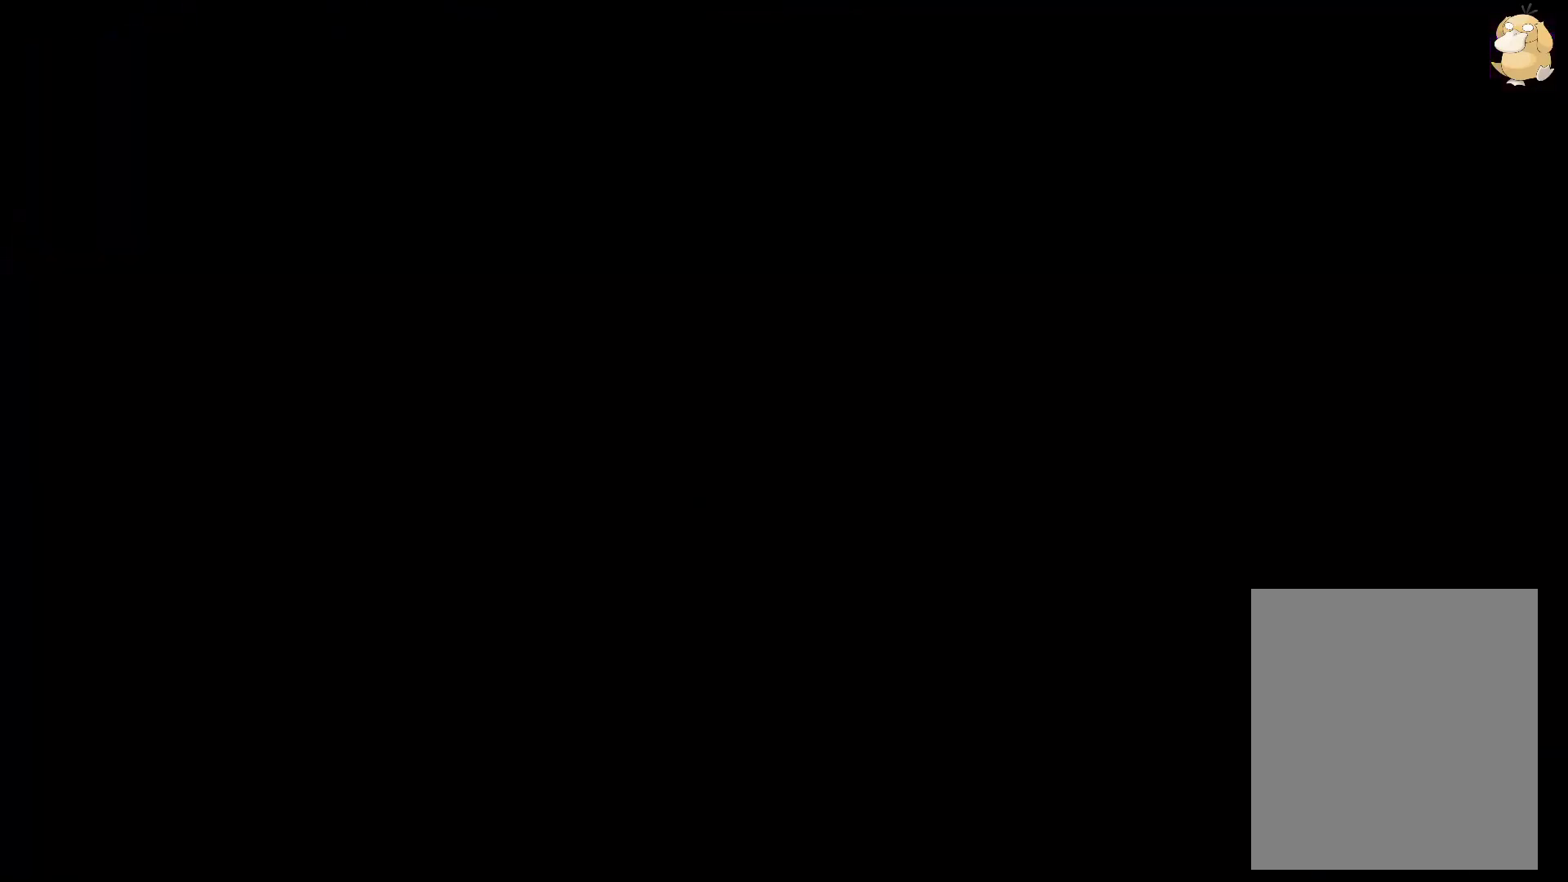
{"buttons": ["Y", "L2", "DPAD_RIGHT"], "left_stick": "center", "right_stick": "center", "events": [[183, "L2", "down"], [467, "DPAD_RIGHT", "down"], [467, "Y", "down"]]}
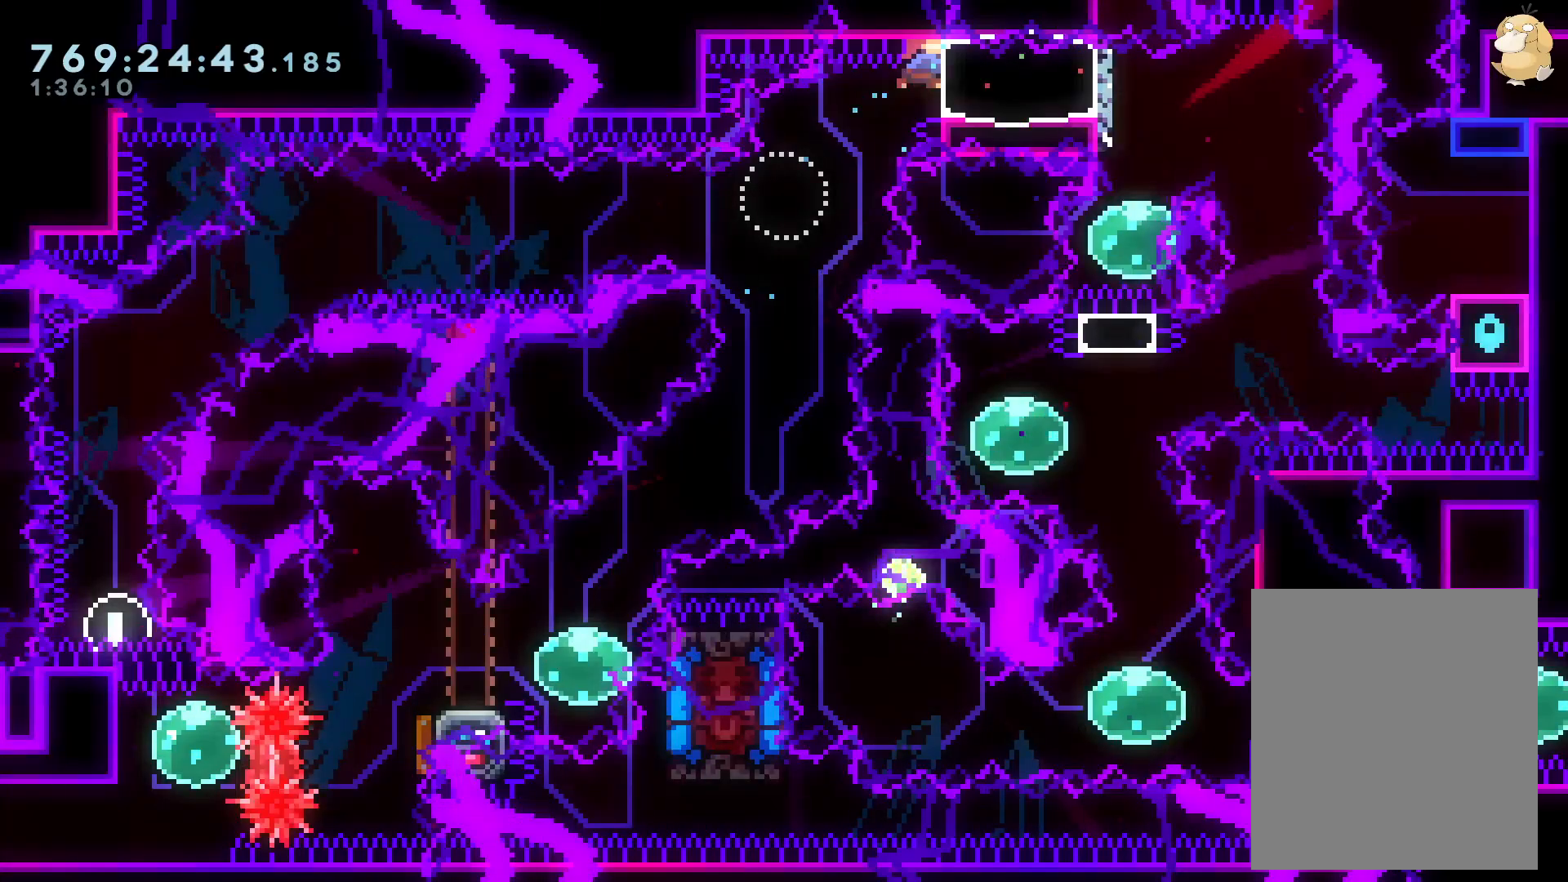
{"buttons": ["L2"], "left_stick": "center", "right_stick": "center", "events": [[33, "DPAD_DOWN", "down"], [100, "DPAD_DOWN", "up"], [100, "DPAD_RIGHT", "up"], [117, "Y", "up"], [167, "DPAD_DOWN", "down"], [200, "X", "down"], [217, "Y", "down"], [317, "X", "up"], [383, "DPAD_DOWN", "up"], [383, "Y", "up"]]}
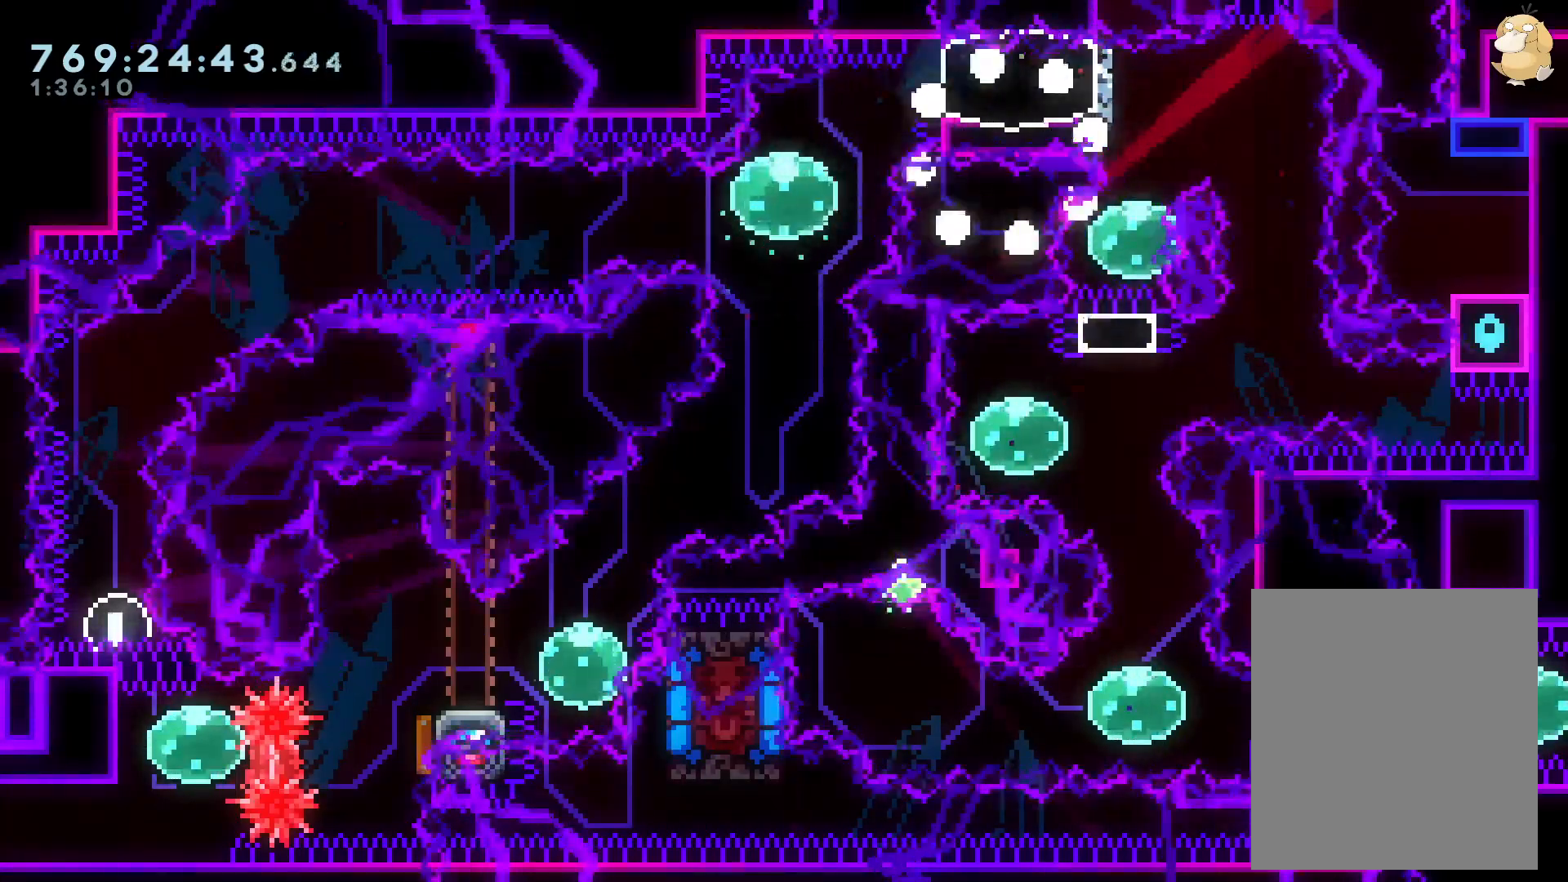
{"buttons": ["L2"], "left_stick": "center", "right_stick": "center", "events": [[67, "L2", "up"], [83, "A", "down"], [217, "A", "up"], [283, "L2", "down"]]}
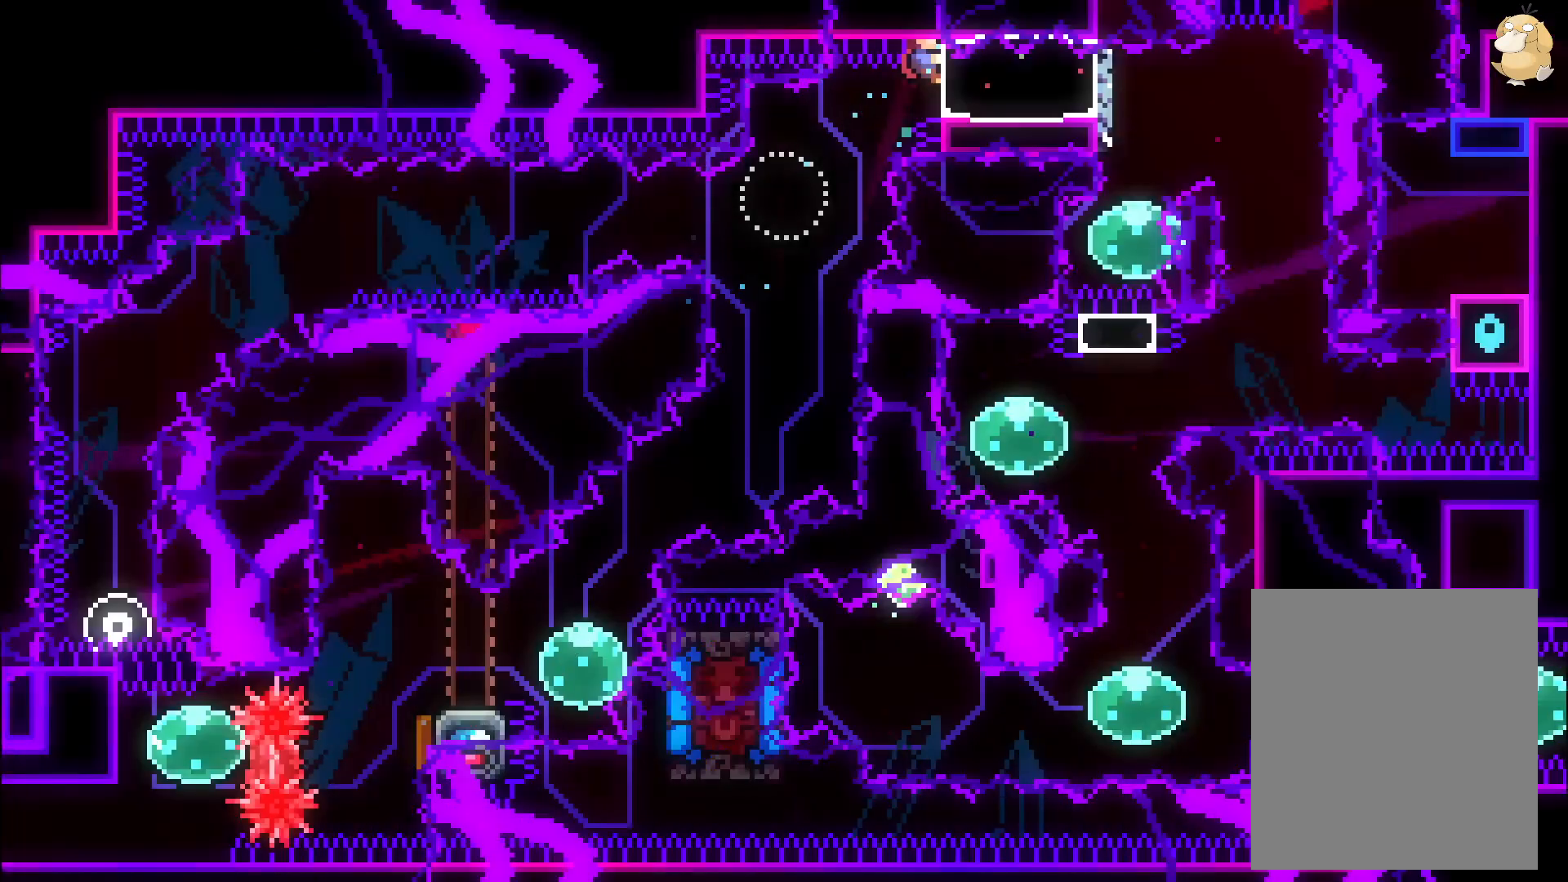
{"buttons": ["Y", "L2", "DPAD_DOWN"], "left_stick": "center", "right_stick": "center", "events": [[117, "DPAD_RIGHT", "down"], [133, "Y", "down"], [317, "DPAD_RIGHT", "up"], [317, "Y", "up"], [383, "DPAD_DOWN", "down"], [417, "Y", "down"]]}
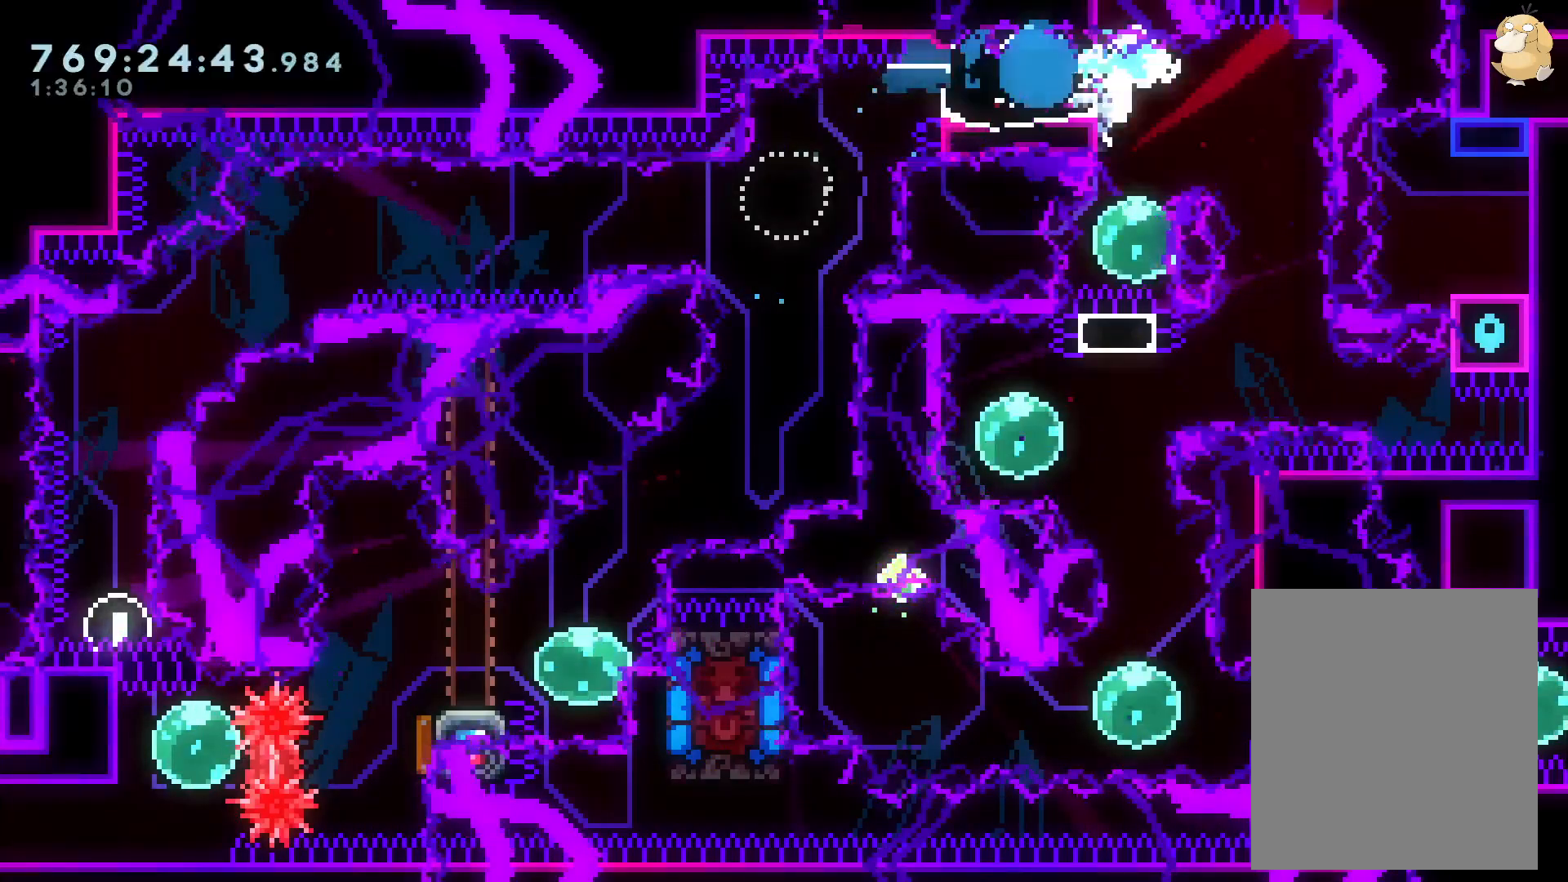
{"buttons": [], "left_stick": "center", "right_stick": "center", "events": [[33, "Y", "up"], [50, "DPAD_DOWN", "up"], [50, "L2", "up"], [183, "DPAD_UP", "down"], [200, "Y", "down"], [283, "Y", "up"], [300, "DPAD_UP", "up"], [367, "B", "down"], [400, "B", "up"]]}
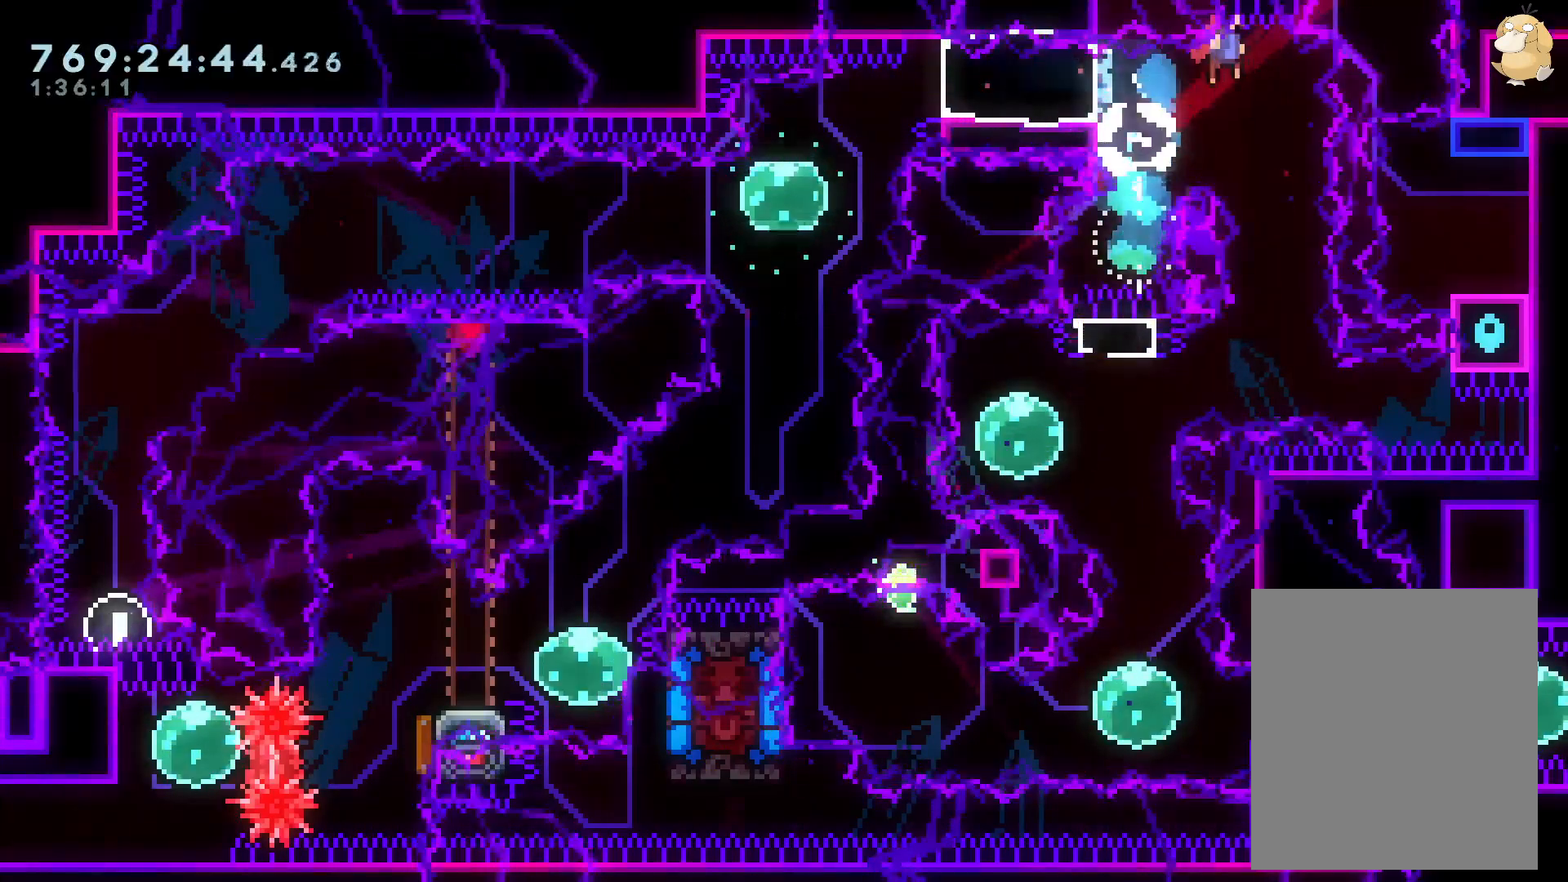
{"buttons": [], "left_stick": "center", "right_stick": "center", "events": [[50, "DPAD_RIGHT", "down"], [133, "DPAD_RIGHT", "up"], [333, "L1", "down"], [450, "L1", "up"]]}
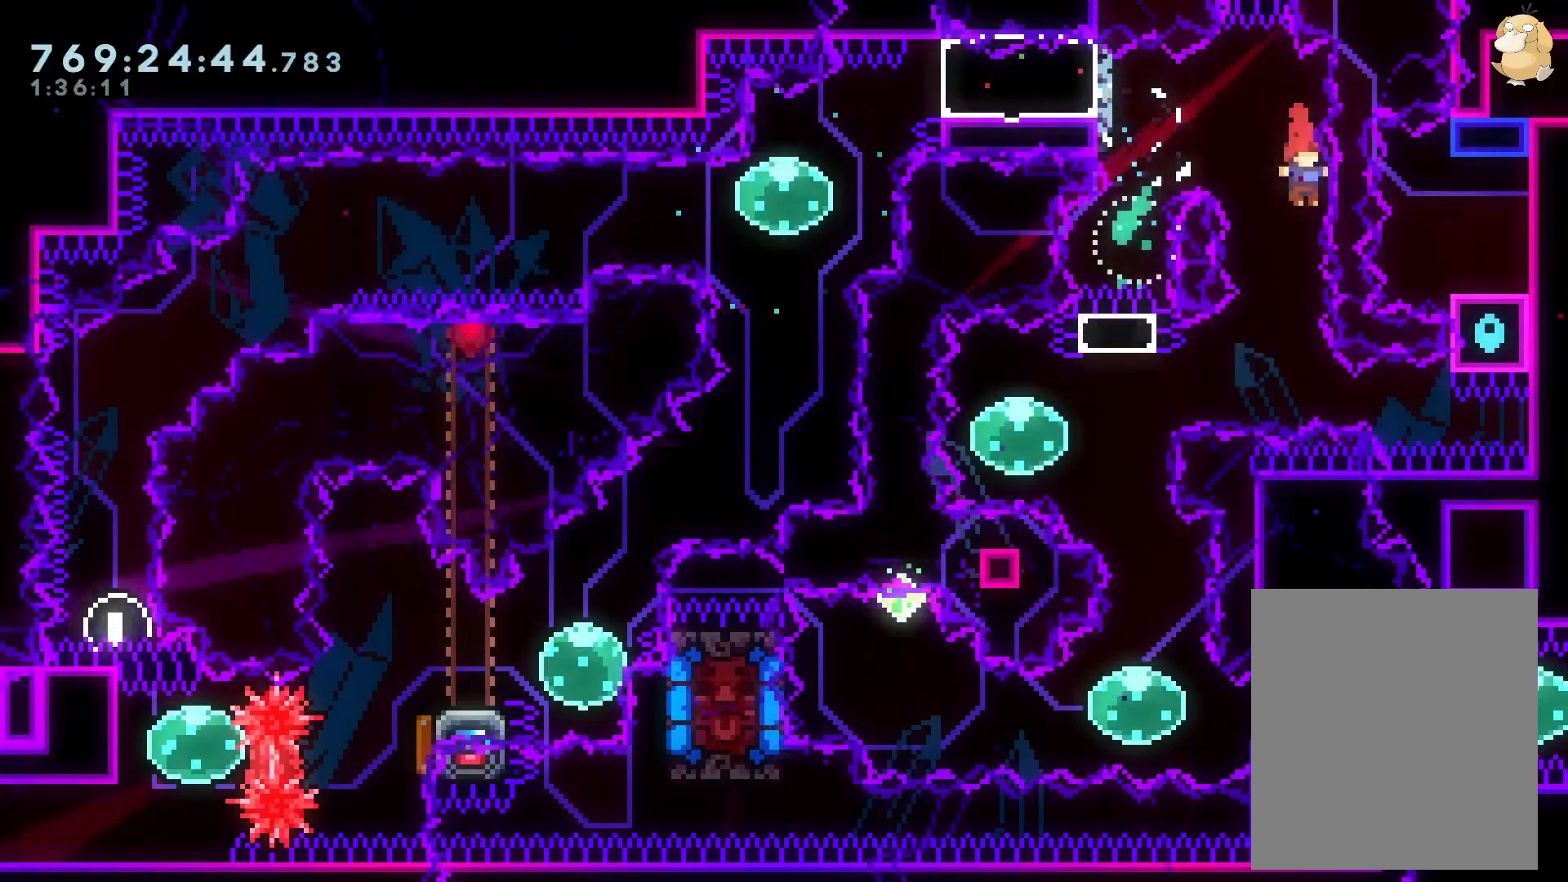
{"buttons": [], "left_stick": "center", "right_stick": "center", "events": [[383, "DPAD_DOWN", "down"], [500, "DPAD_DOWN", "up"]]}
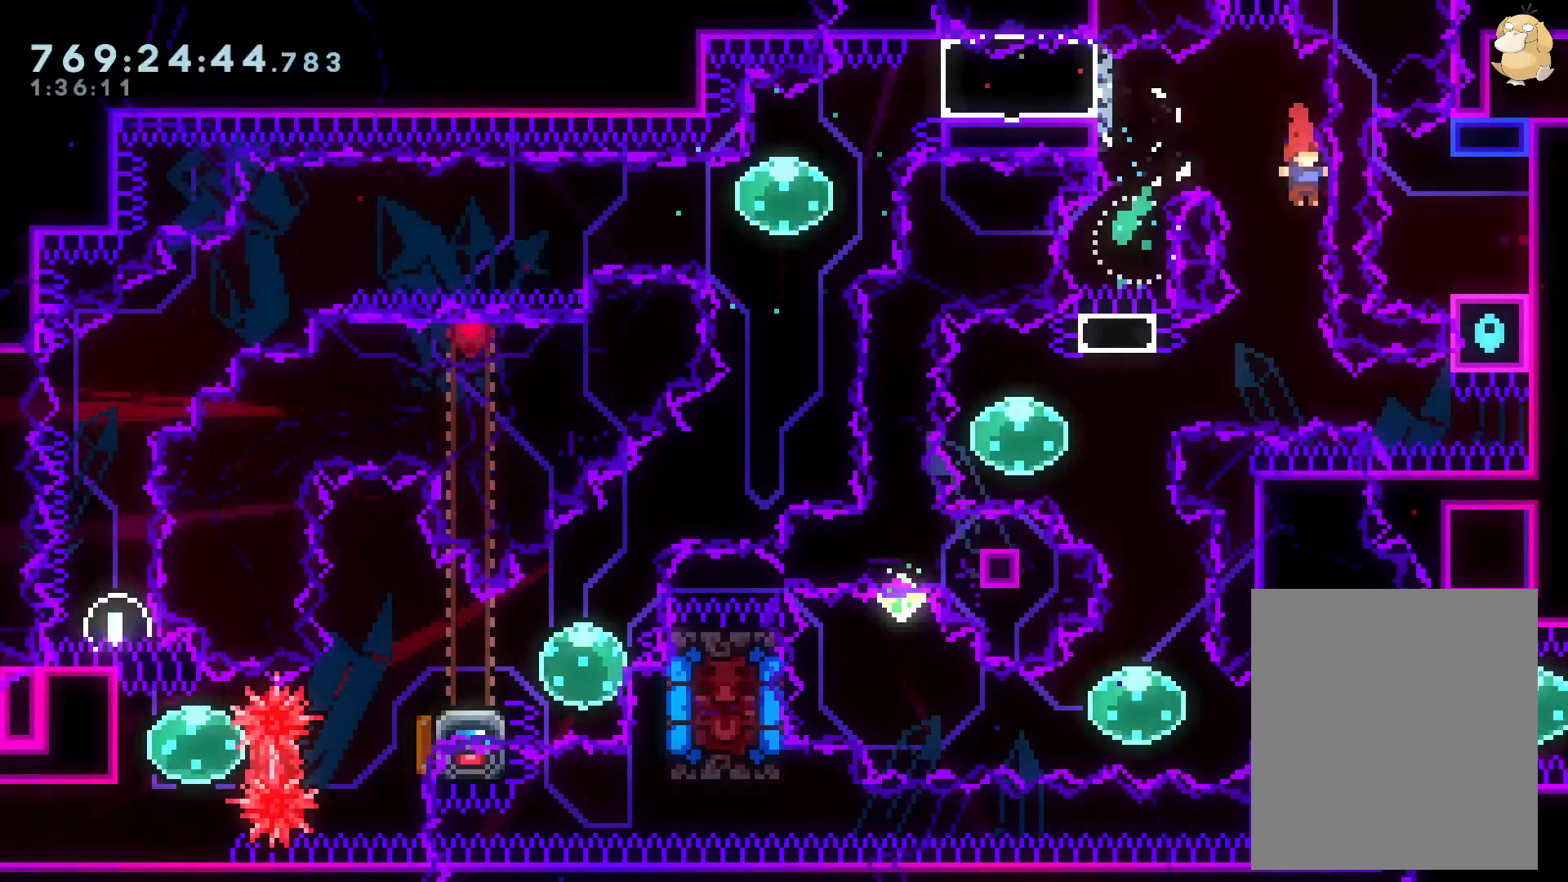
{"buttons": [], "left_stick": "center", "right_stick": "center", "events": [[283, "DPAD_DOWN", "down"], [350, "DPAD_DOWN", "up"]]}
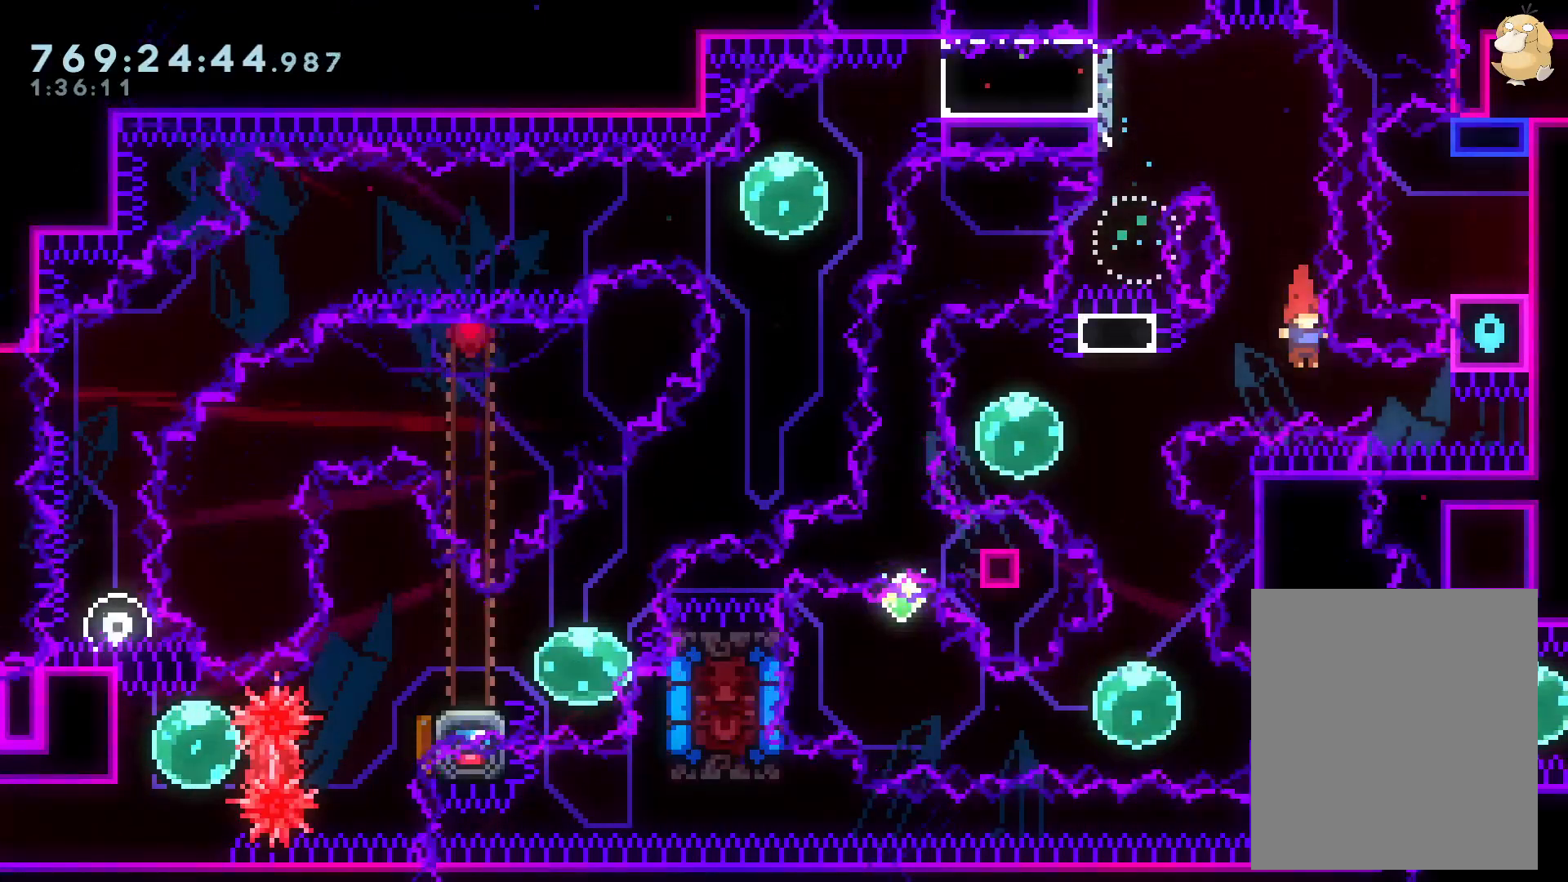
{"buttons": ["START"], "left_stick": "center", "right_stick": "center", "events": [[17, "DPAD_LEFT", "down"], [17, "Y", "down"], [200, "Y", "up"], [233, "DPAD_LEFT", "up"], [500, "START", "down"]]}
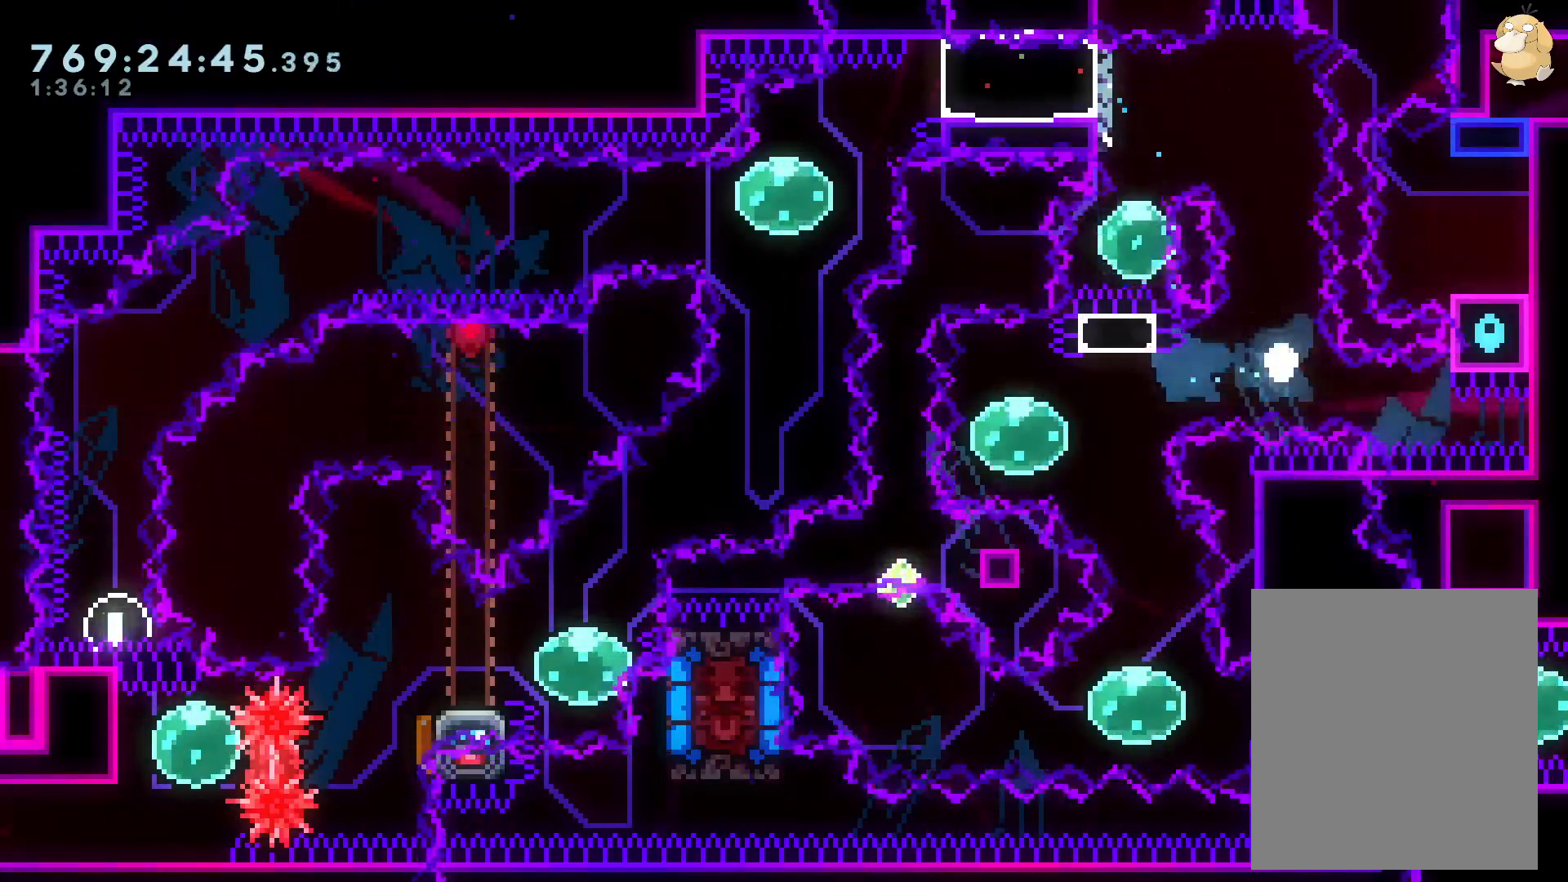
{"buttons": [], "left_stick": "center", "right_stick": "center", "events": [[83, "START", "up"], [200, "A", "down"], [317, "A", "up"]]}
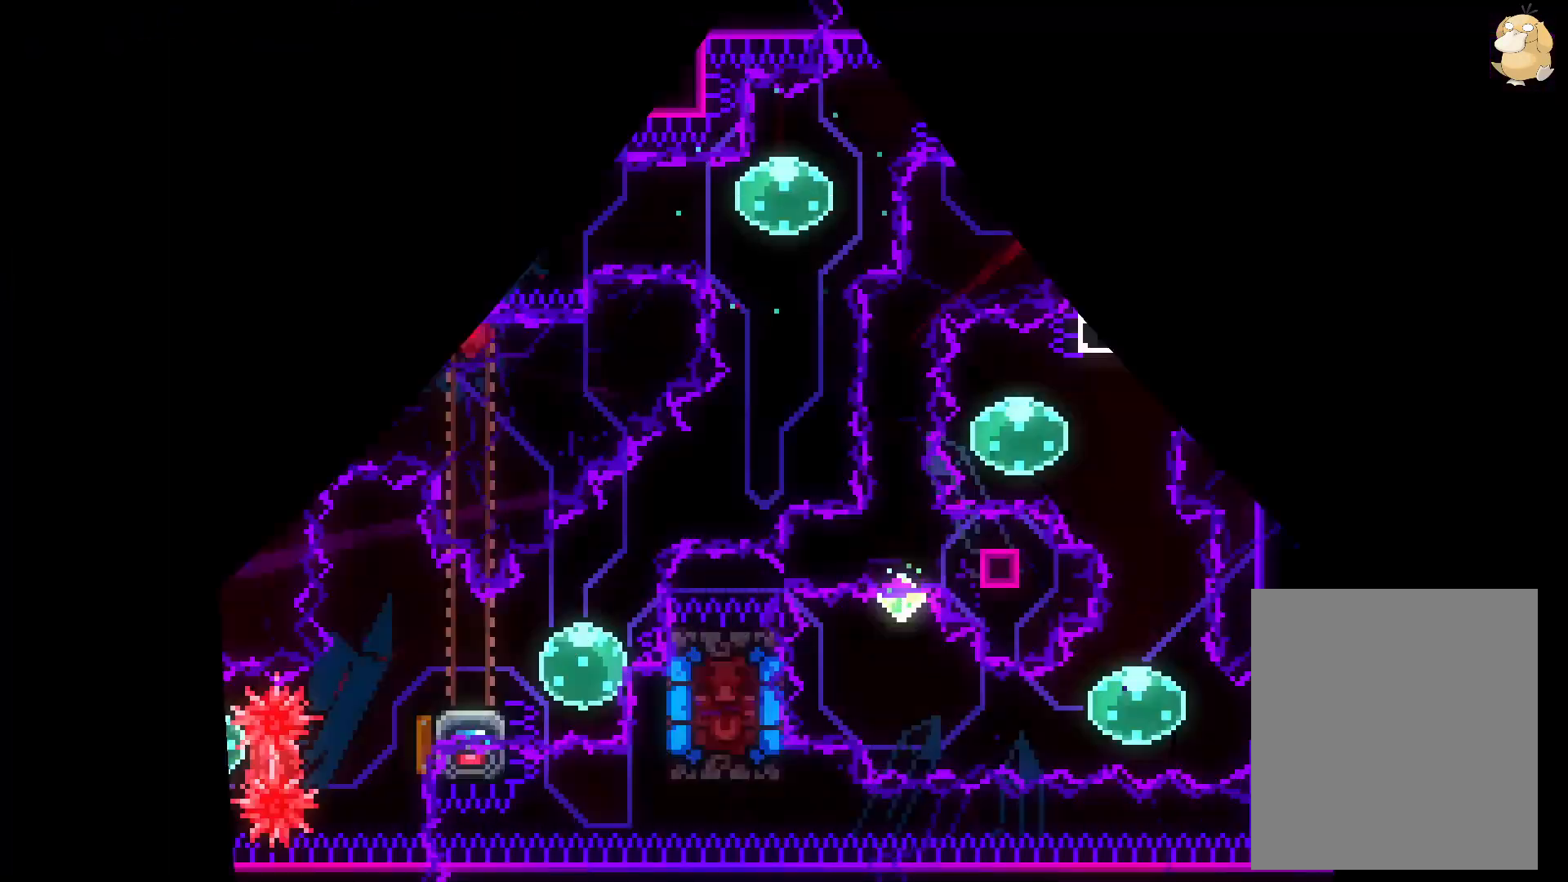
{"buttons": ["DPAD_LEFT"], "left_stick": "center", "right_stick": "center", "events": [[233, "DPAD_LEFT", "down"], [317, "DPAD_LEFT", "up"], [483, "DPAD_LEFT", "down"]]}
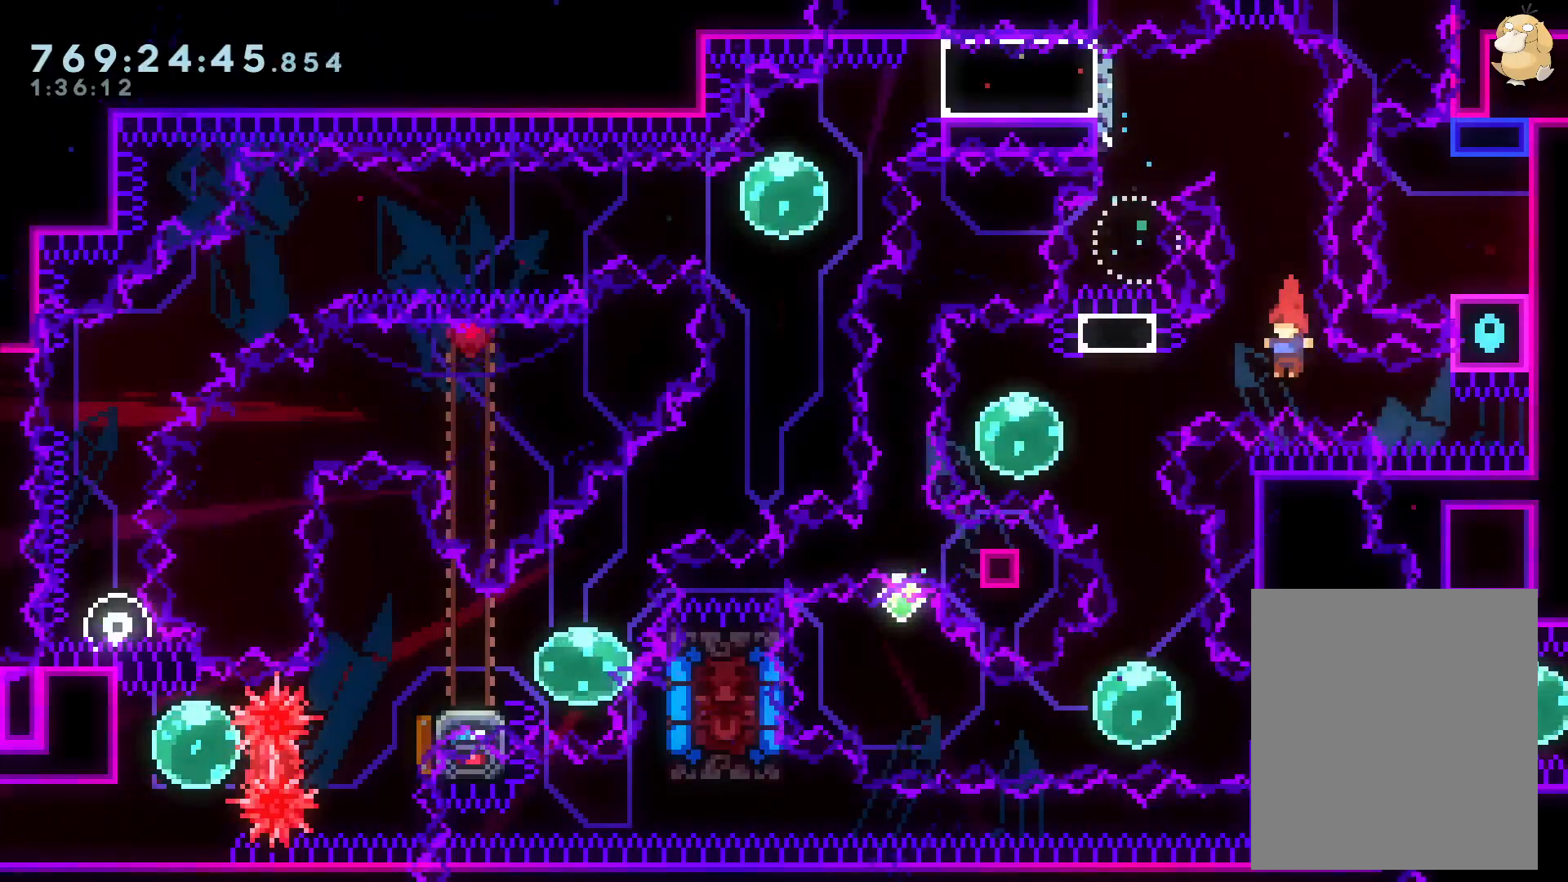
{"buttons": ["Y", "DPAD_DOWN", "DPAD_RIGHT"], "left_stick": "center", "right_stick": "center", "events": [[33, "R1", "down"], [183, "R1", "up"], [250, "DPAD_LEFT", "up"], [383, "DPAD_DOWN", "down"], [383, "DPAD_RIGHT", "down"], [383, "Y", "down"]]}
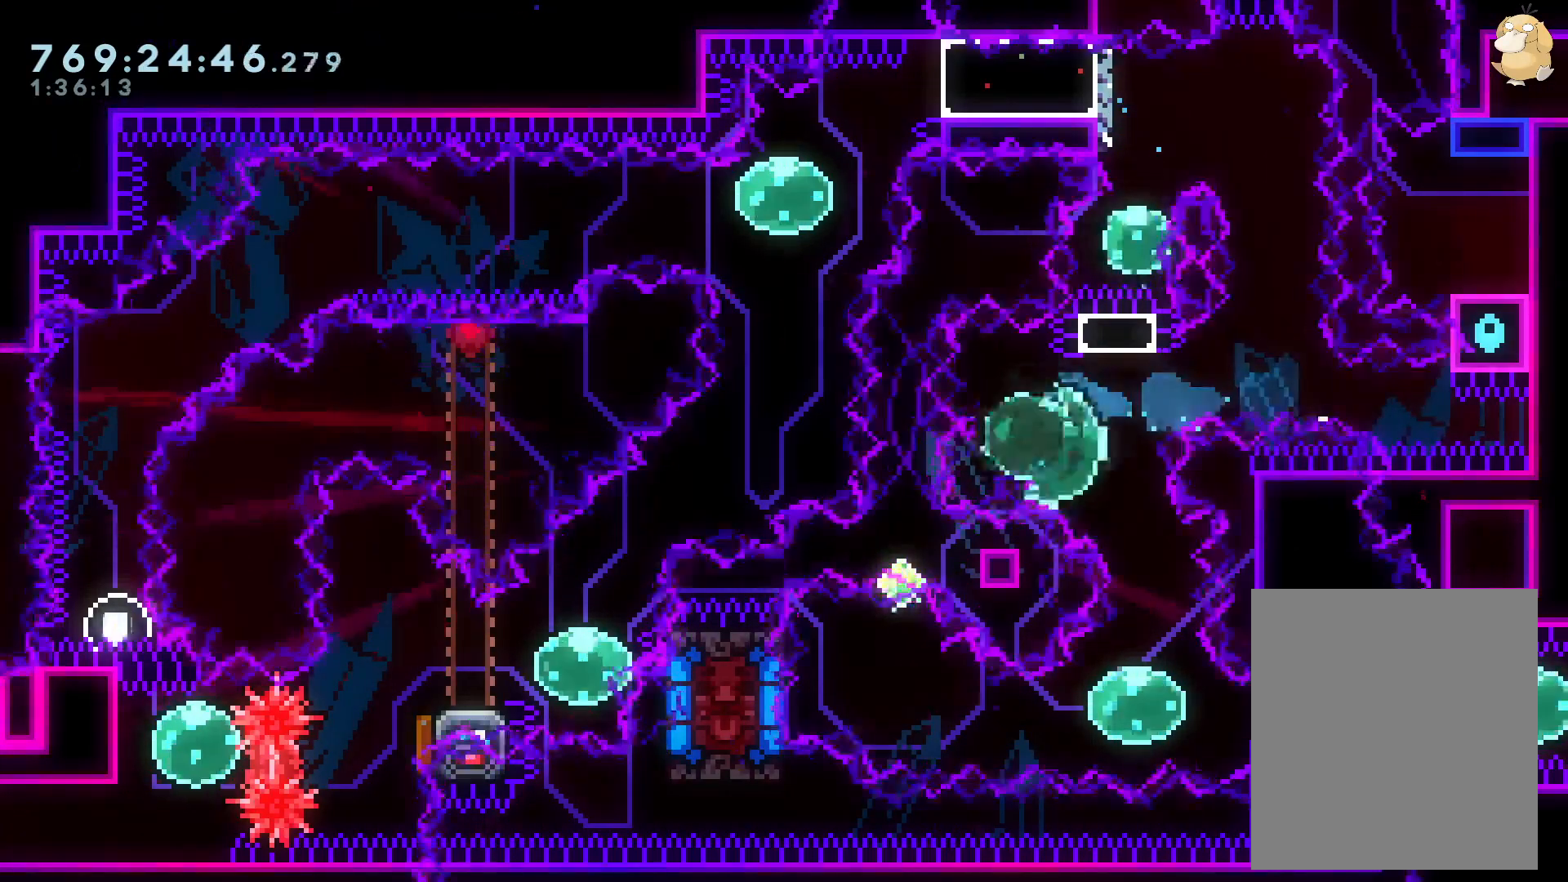
{"buttons": ["X", "DPAD_LEFT"], "left_stick": "center", "right_stick": "center", "events": [[50, "DPAD_RIGHT", "up"], [67, "Y", "up"], [83, "DPAD_DOWN", "up"], [100, "DPAD_DOWN", "down"], [117, "Y", "down"], [283, "DPAD_DOWN", "up"], [283, "Y", "up"], [367, "X", "down"], [483, "DPAD_LEFT", "down"]]}
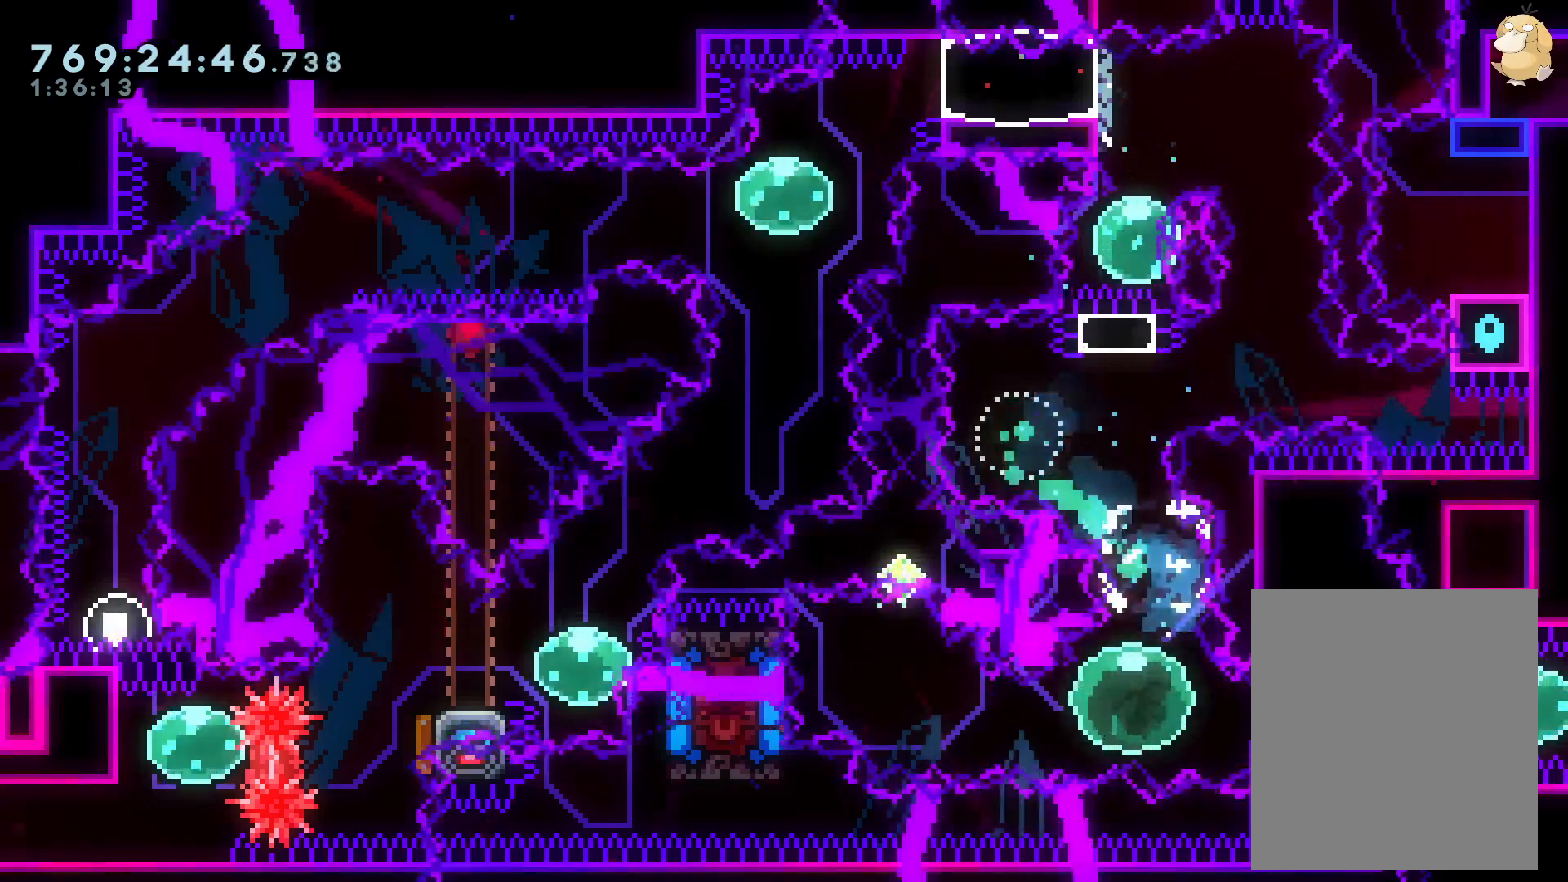
{"buttons": [], "left_stick": "center", "right_stick": "center", "events": [[17, "Y", "down"], [117, "X", "up"], [167, "Y", "up"], [283, "Y", "down"], [433, "DPAD_LEFT", "up"], [433, "Y", "up"]]}
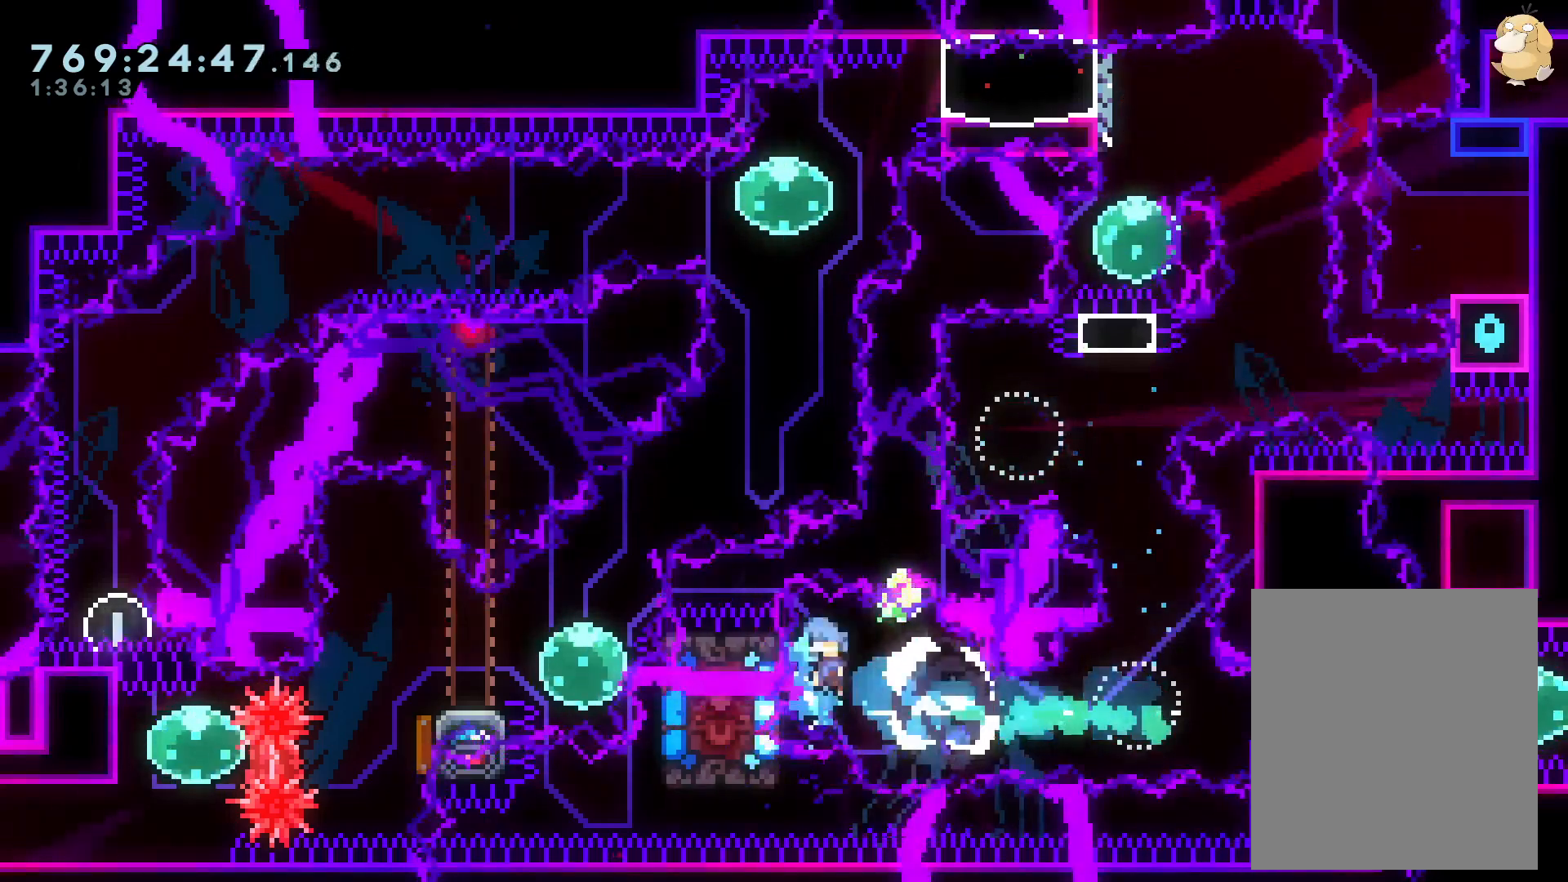
{"buttons": ["L2"], "left_stick": "center", "right_stick": "center", "events": [[33, "DPAD_DOWN", "down"], [50, "DPAD_LEFT", "down"], [67, "Y", "down"], [200, "L2", "down"], [250, "Y", "up"], [267, "X", "down"], [400, "DPAD_DOWN", "up"], [417, "X", "up"], [433, "DPAD_LEFT", "up"]]}
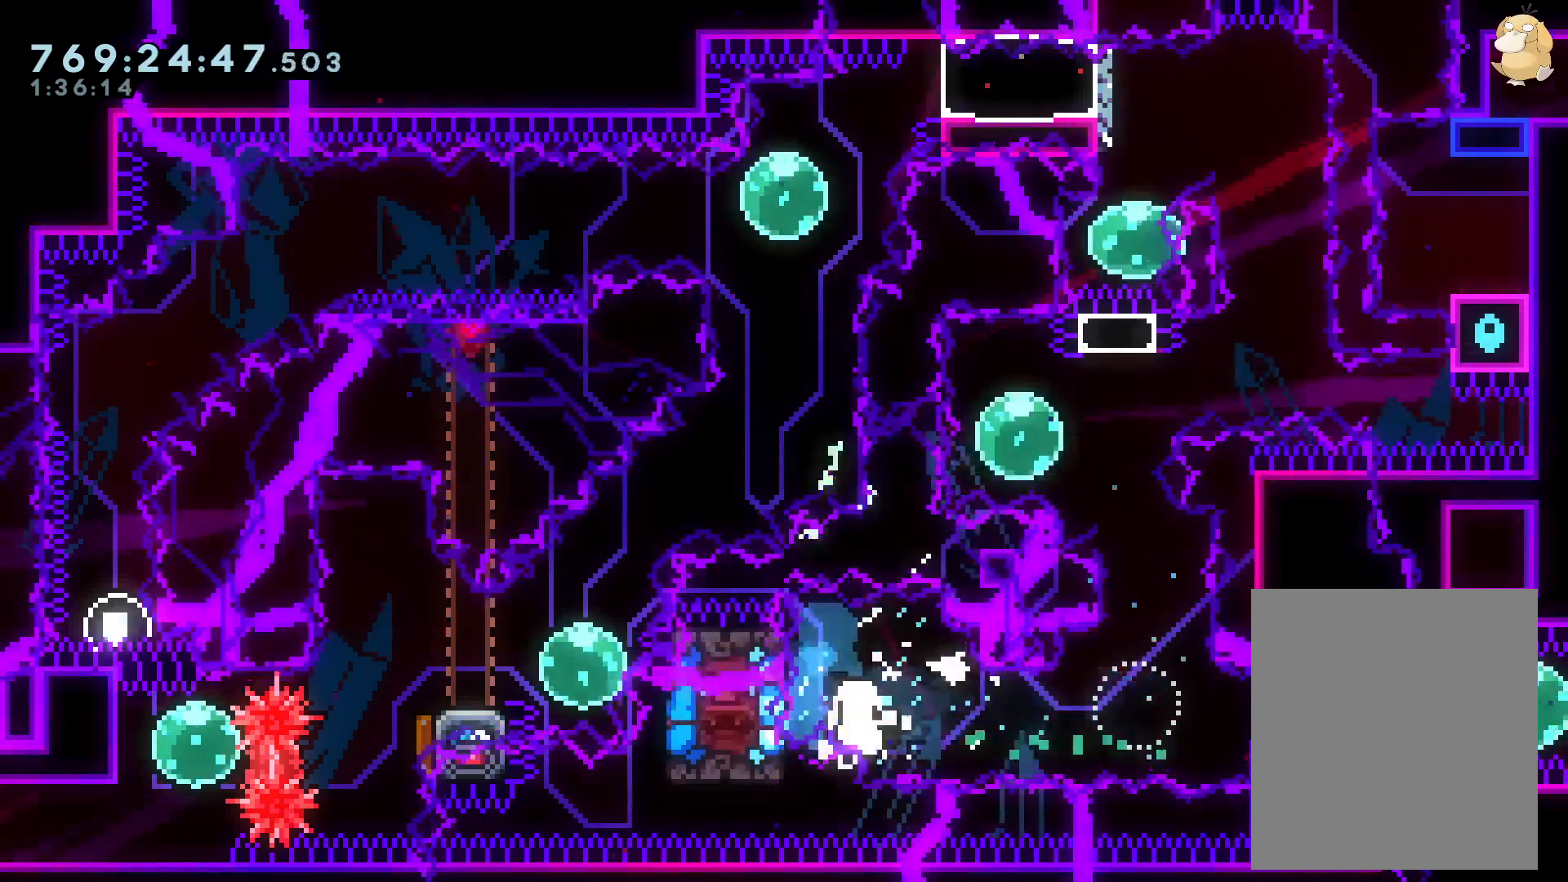
{"buttons": [], "left_stick": "center", "right_stick": "center", "events": [[233, "A", "down"], [300, "L2", "up"], [417, "A", "up"]]}
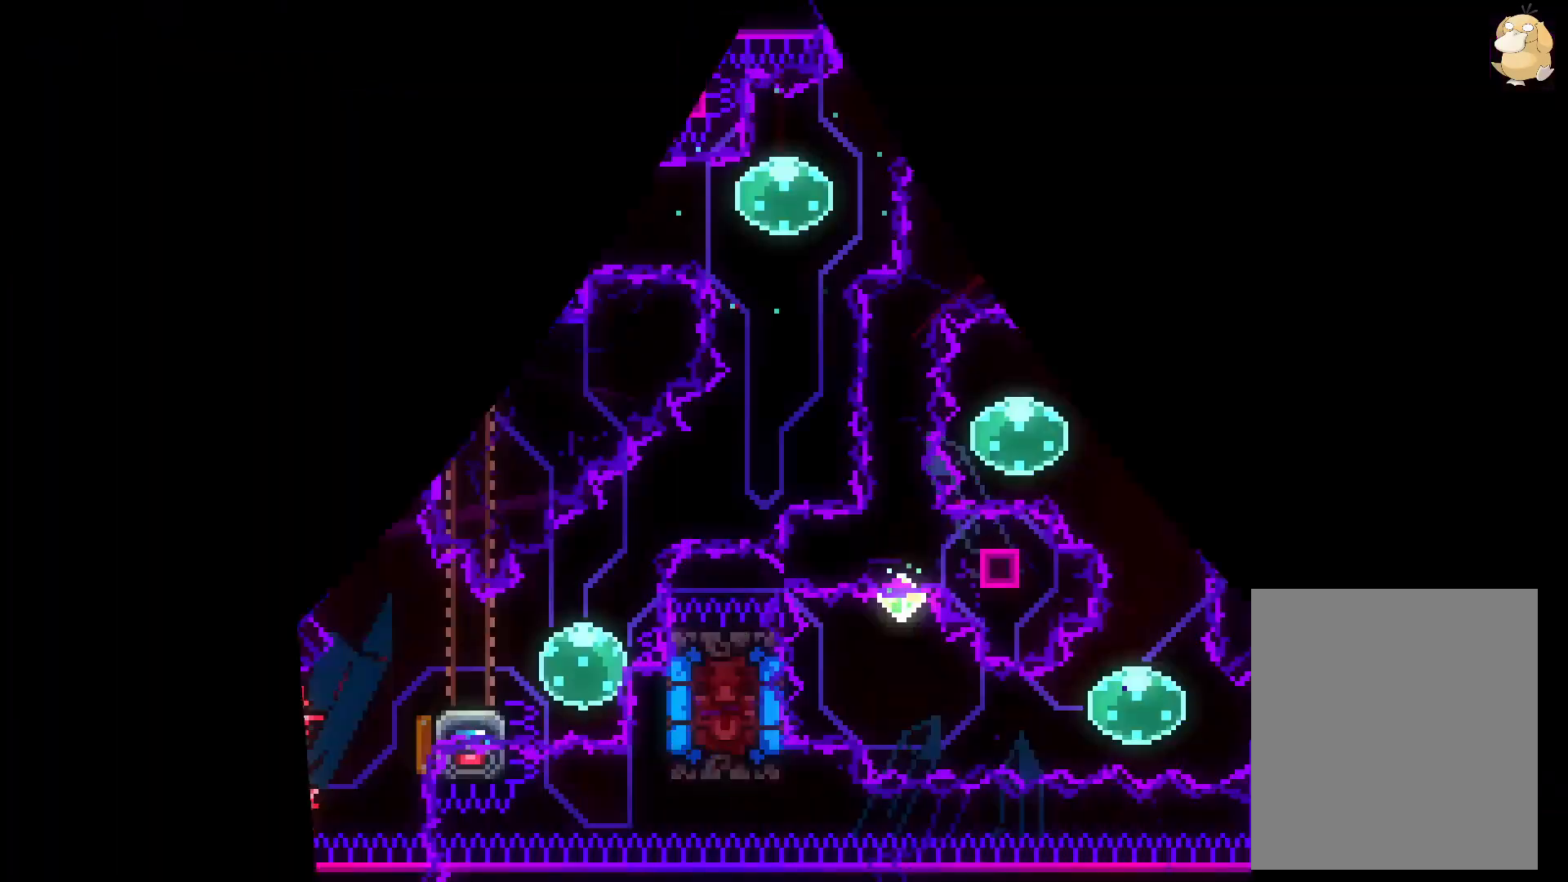
{"buttons": [], "left_stick": "center", "right_stick": "center", "events": []}
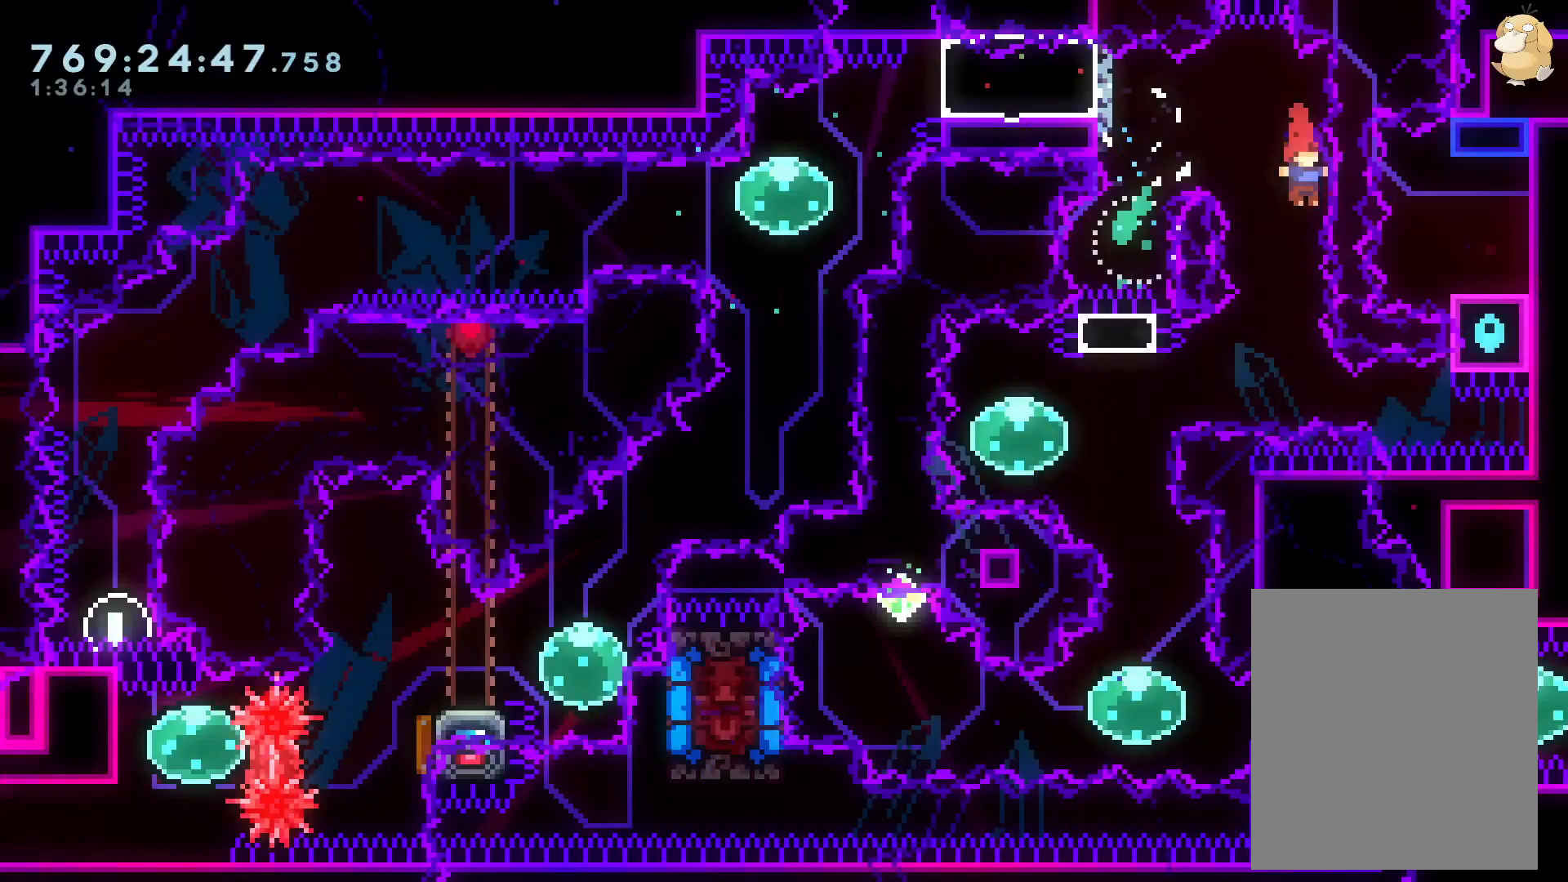
{"buttons": [], "left_stick": "center", "right_stick": "center", "events": [[333, "DPAD_DOWN", "down"], [417, "DPAD_DOWN", "up"]]}
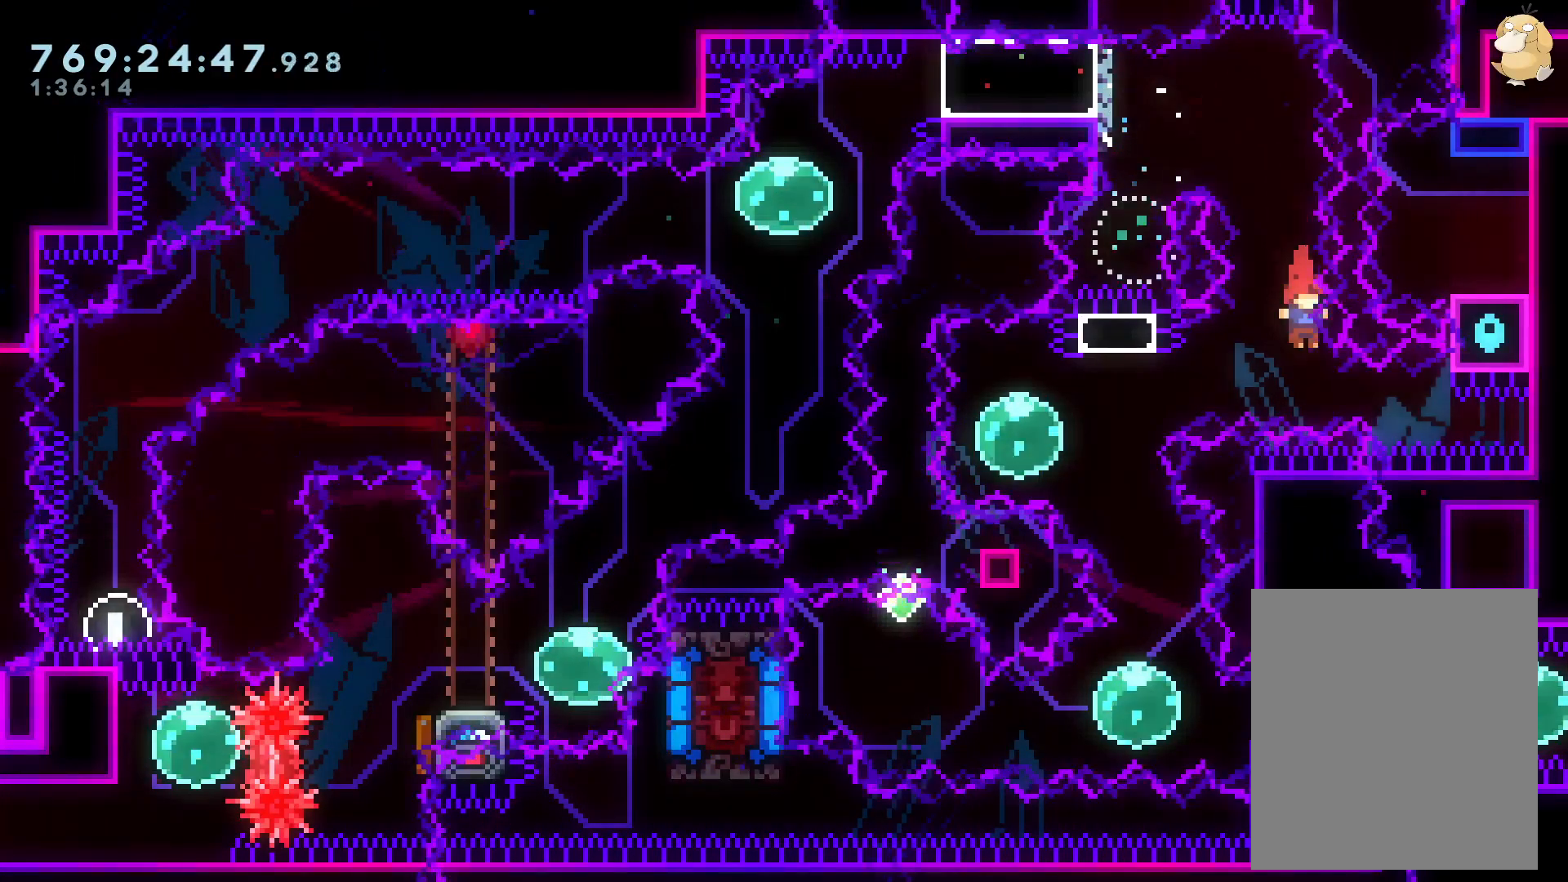
{"buttons": ["A"], "left_stick": "center", "right_stick": "center", "events": [[117, "DPAD_LEFT", "down"], [133, "R1", "down"], [250, "R1", "up"], [300, "DPAD_LEFT", "up"], [500, "A", "down"]]}
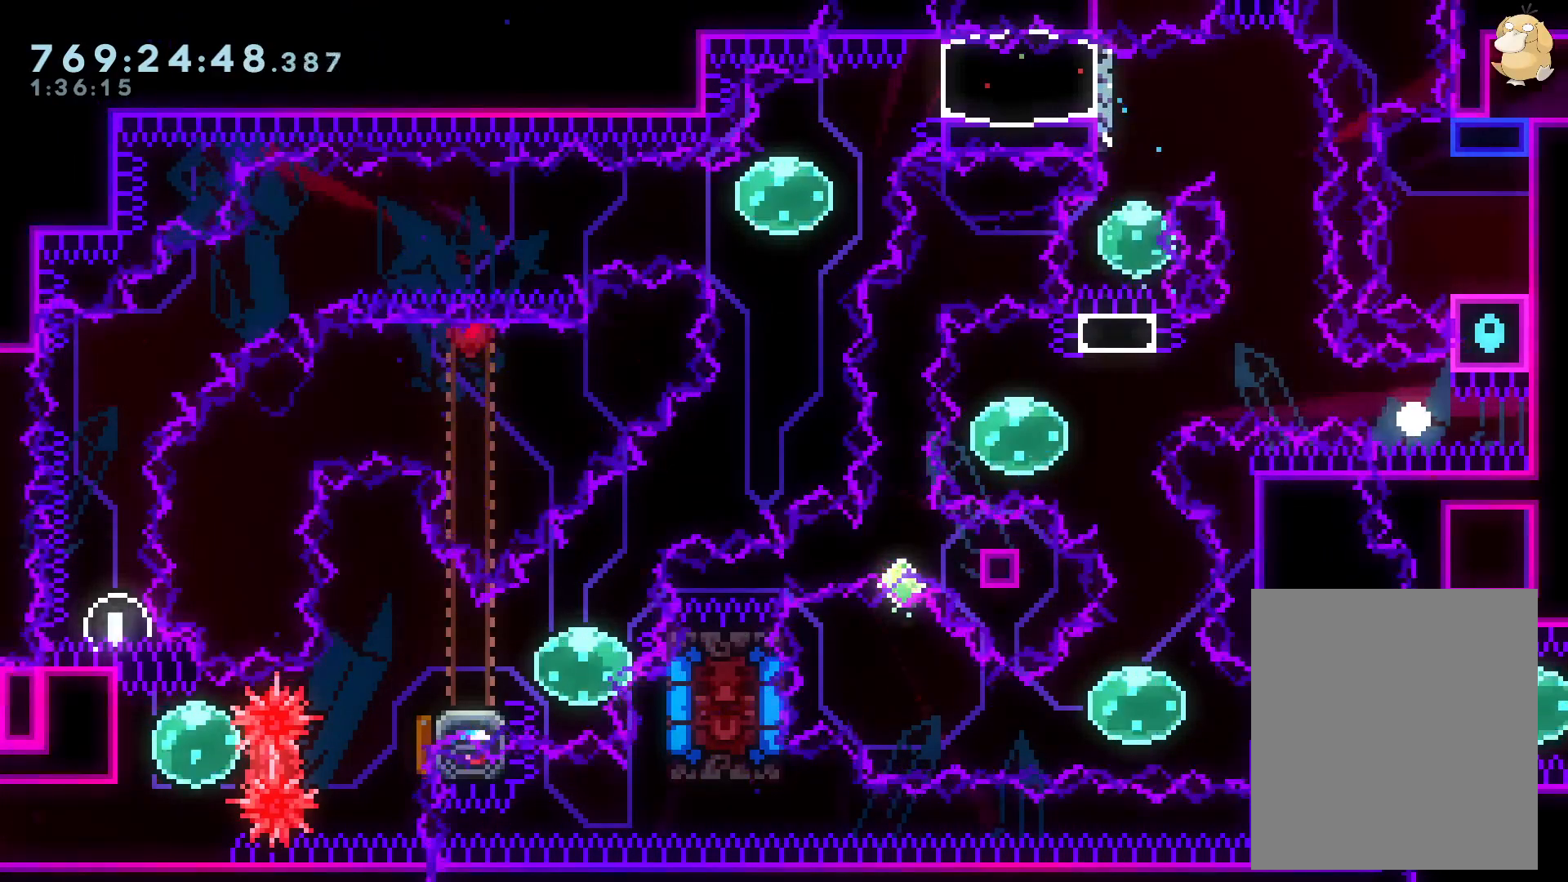
{"buttons": [], "left_stick": "center", "right_stick": "center", "events": [[150, "A", "up"]]}
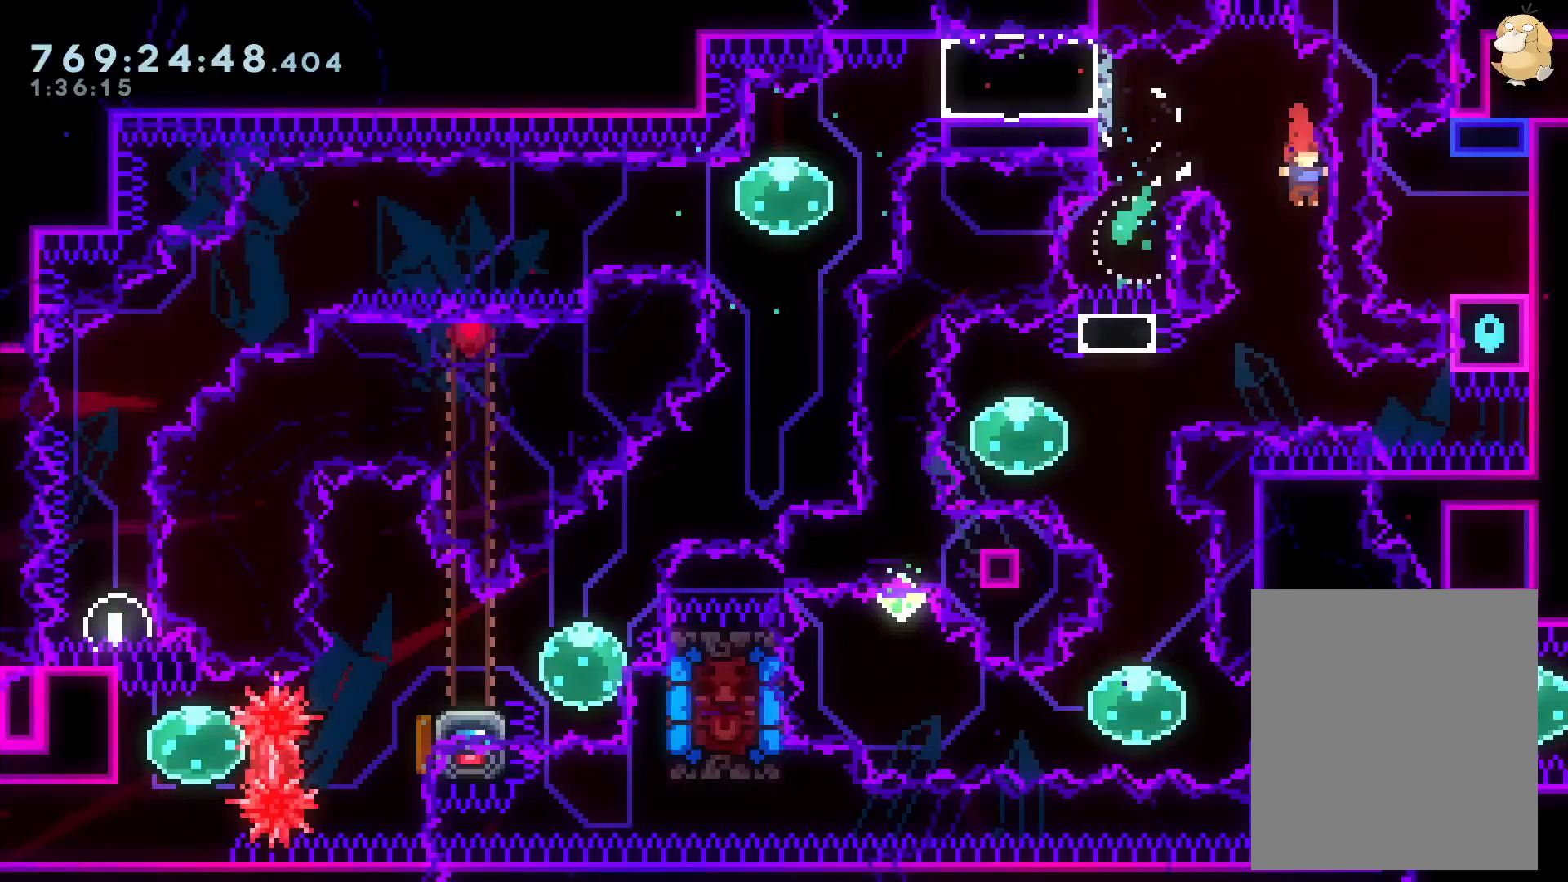
{"buttons": [], "left_stick": "center", "right_stick": "center", "events": [[33, "DPAD_DOWN", "down"], [117, "DPAD_DOWN", "up"], [283, "DPAD_LEFT", "down"], [300, "R1", "down"], [417, "R1", "up"], [450, "DPAD_LEFT", "up"]]}
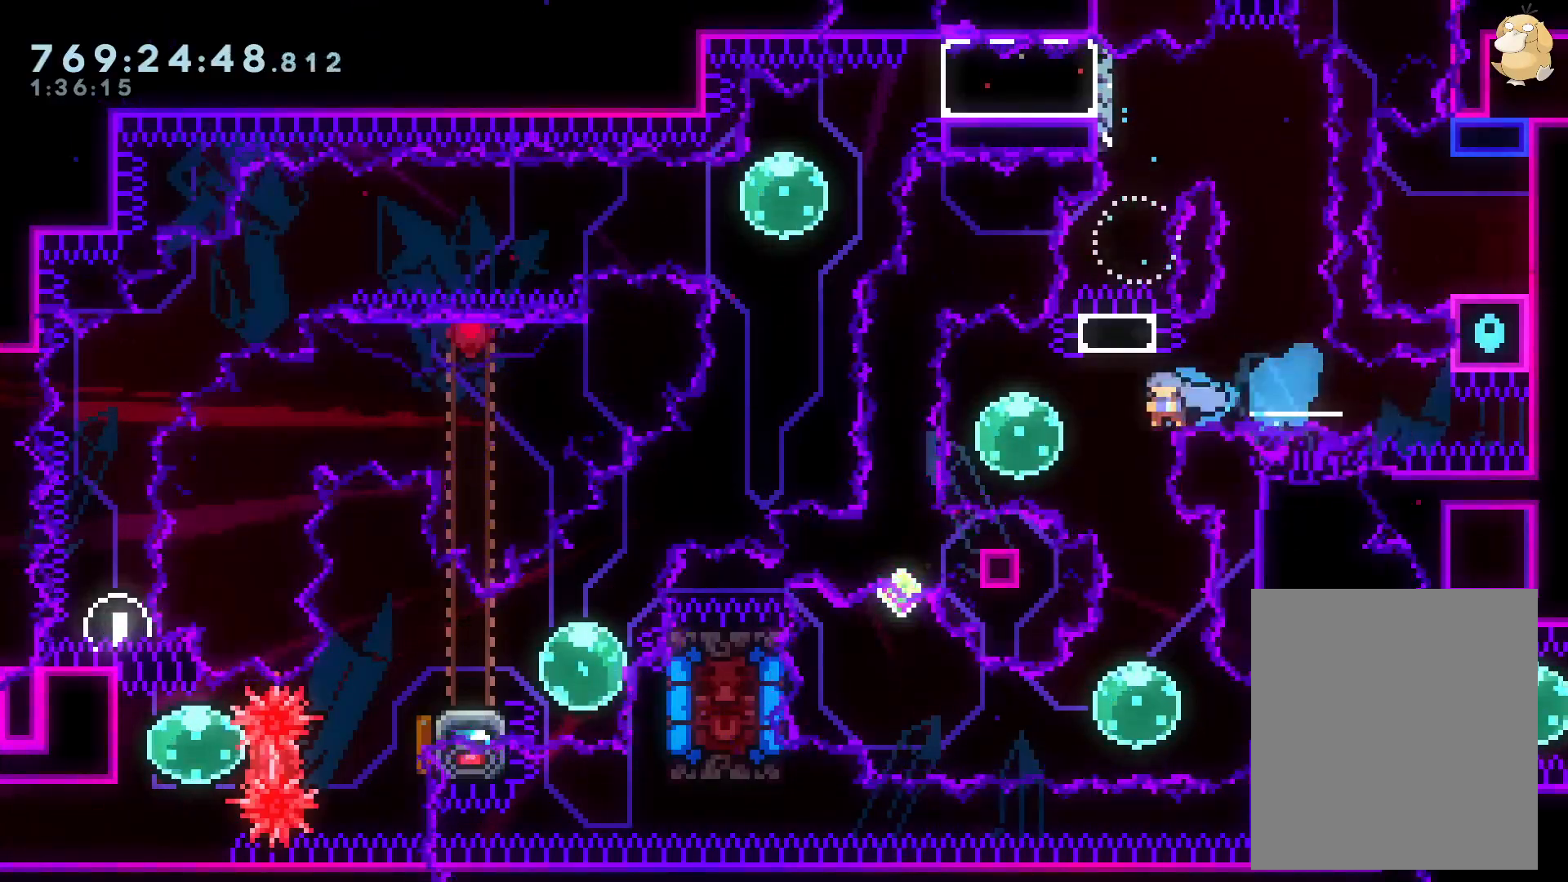
{"buttons": ["Y", "DPAD_DOWN"], "left_stick": "center", "right_stick": "center", "events": [[267, "DPAD_DOWN", "down"], [267, "DPAD_RIGHT", "down"], [267, "Y", "down"], [383, "DPAD_RIGHT", "up"], [417, "Y", "up"], [433, "DPAD_DOWN", "up"], [467, "DPAD_DOWN", "down"], [500, "Y", "down"]]}
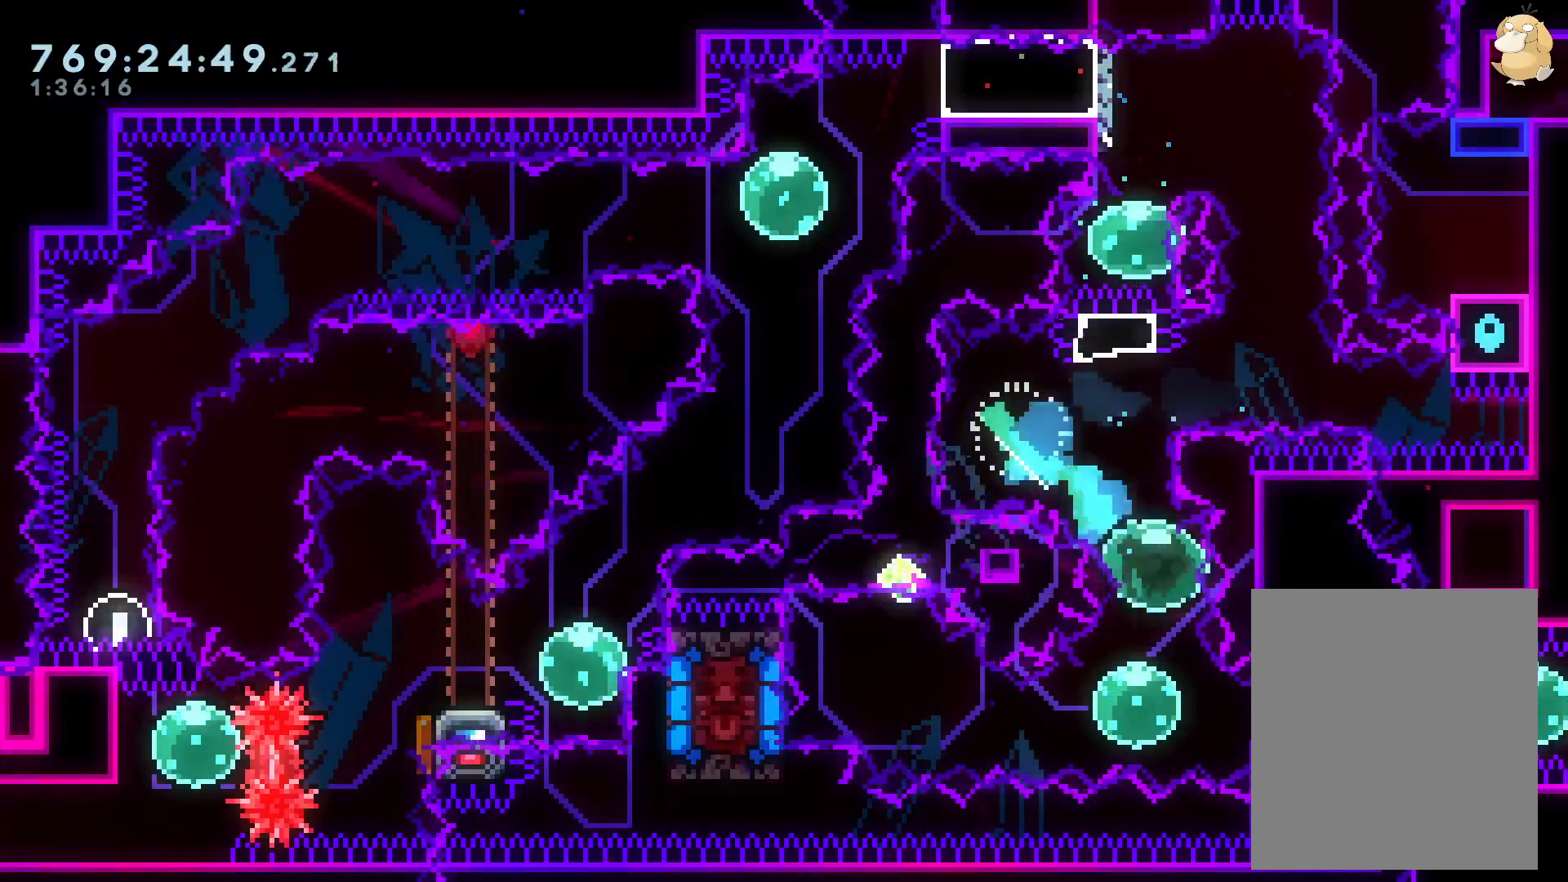
{"buttons": ["Y", "DPAD_LEFT"], "left_stick": "center", "right_stick": "center", "events": [[150, "X", "down"], [167, "DPAD_DOWN", "up"], [167, "Y", "up"], [300, "DPAD_LEFT", "down"], [317, "Y", "down"], [333, "L1", "down"], [400, "L1", "up"], [400, "X", "up"]]}